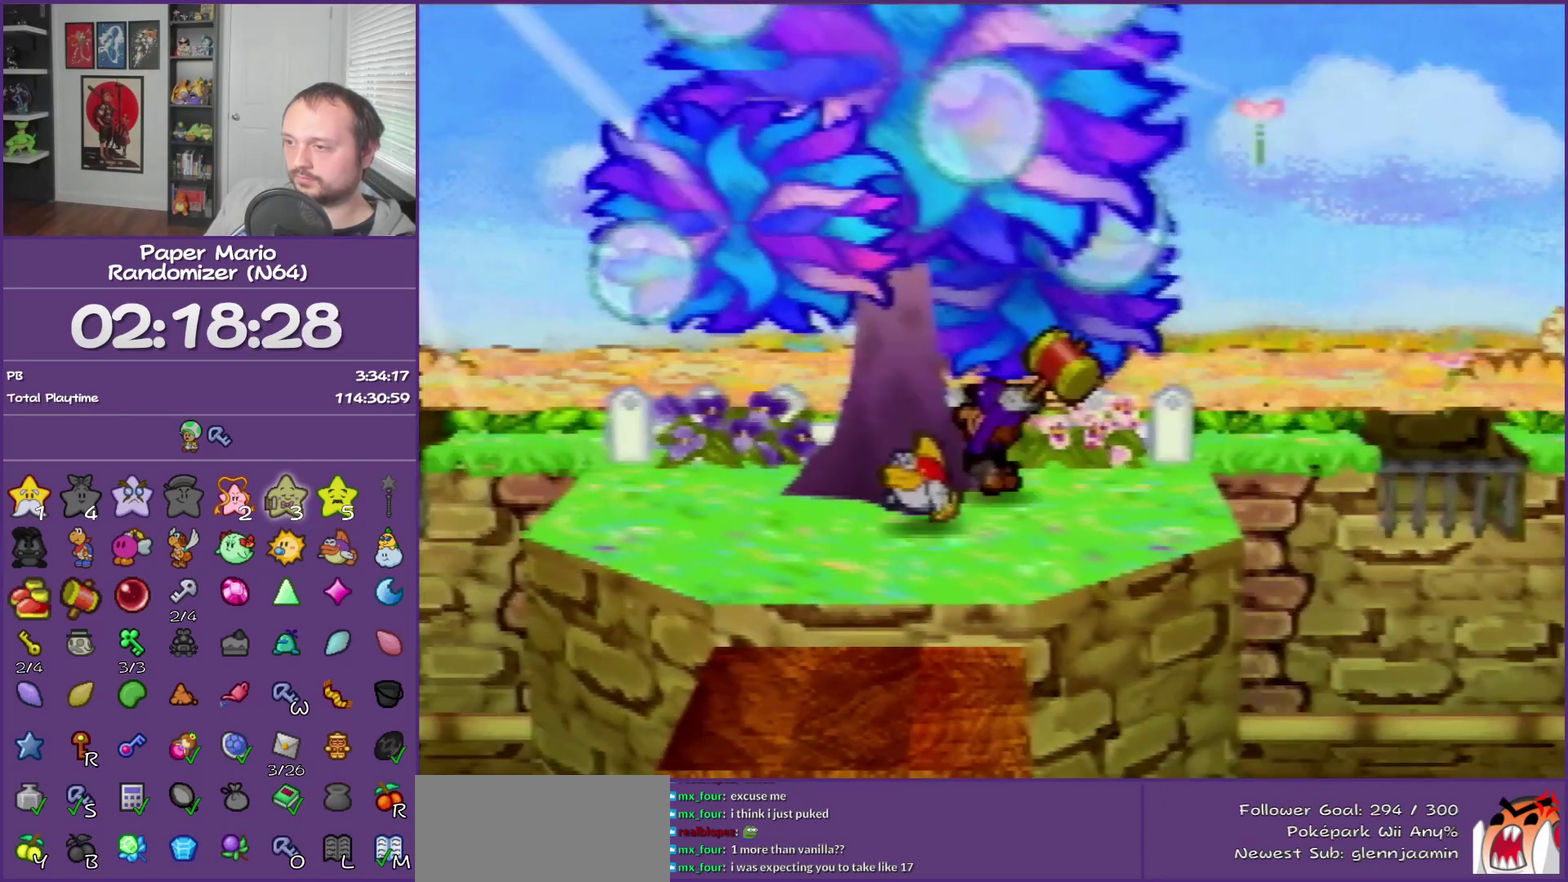
Gameplay with a controller (Nintendo layout); each line is a JSON object with the inputs held at the frame after it. "events" lists button and stick changes between this image and that frame as [ms after this image, input, new state], when the widget could be followed in between. This overlay highlights the sticks when they move; stick clicks (L3) are not distinguishable. Not read: L3 R3.
{"buttons": [], "left_stick": "center", "events": [[33, "B", "up"], [33, "left_stick", "center"]]}
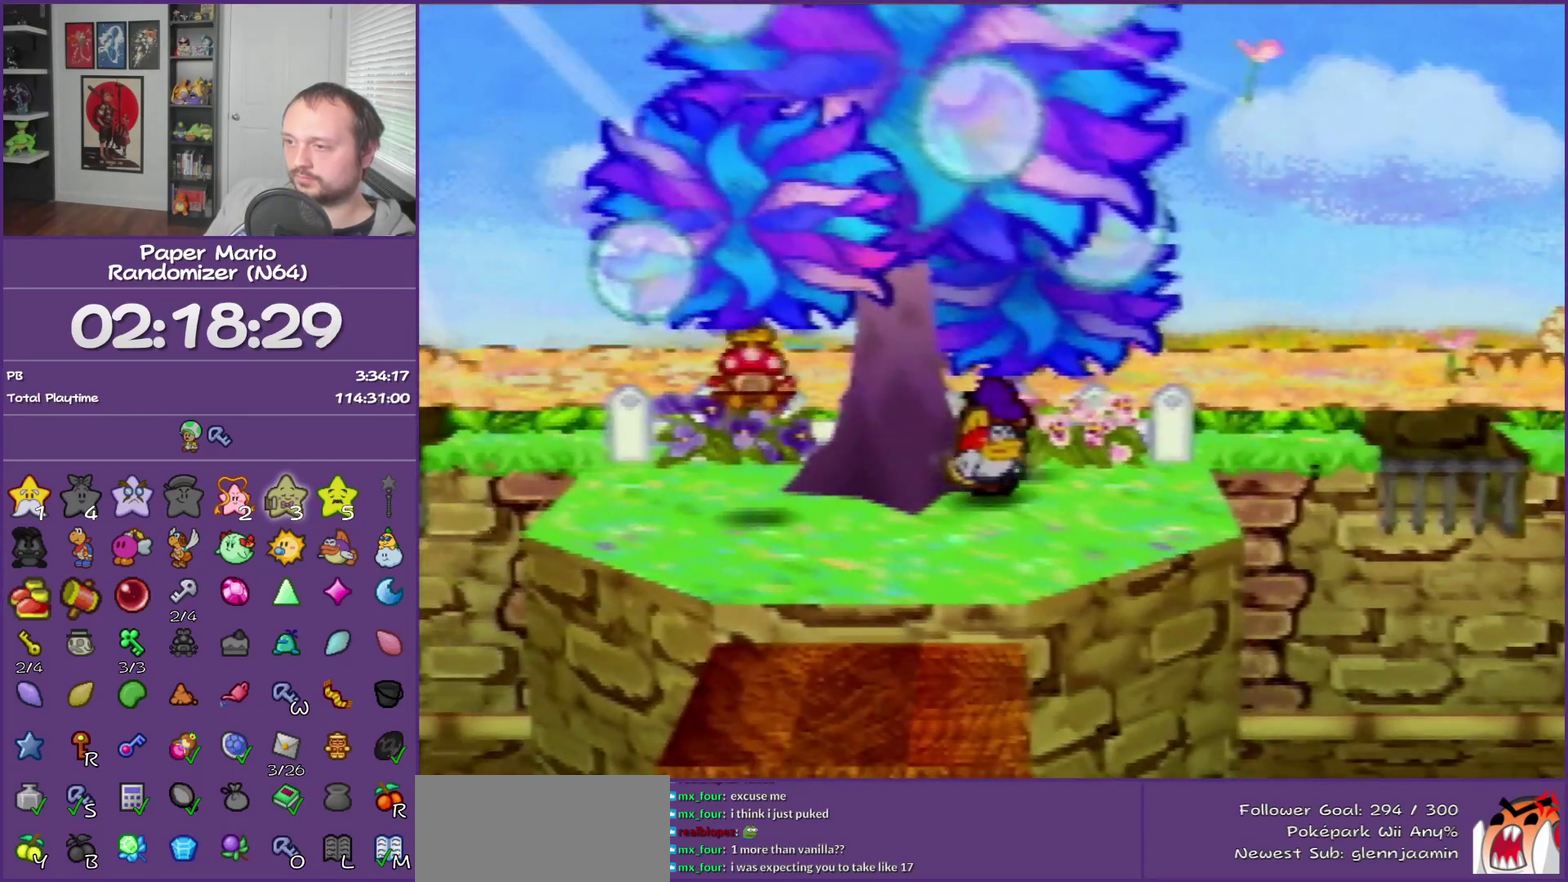
{"buttons": [], "left_stick": "down-left", "events": [[333, "left_stick", "down-left"]]}
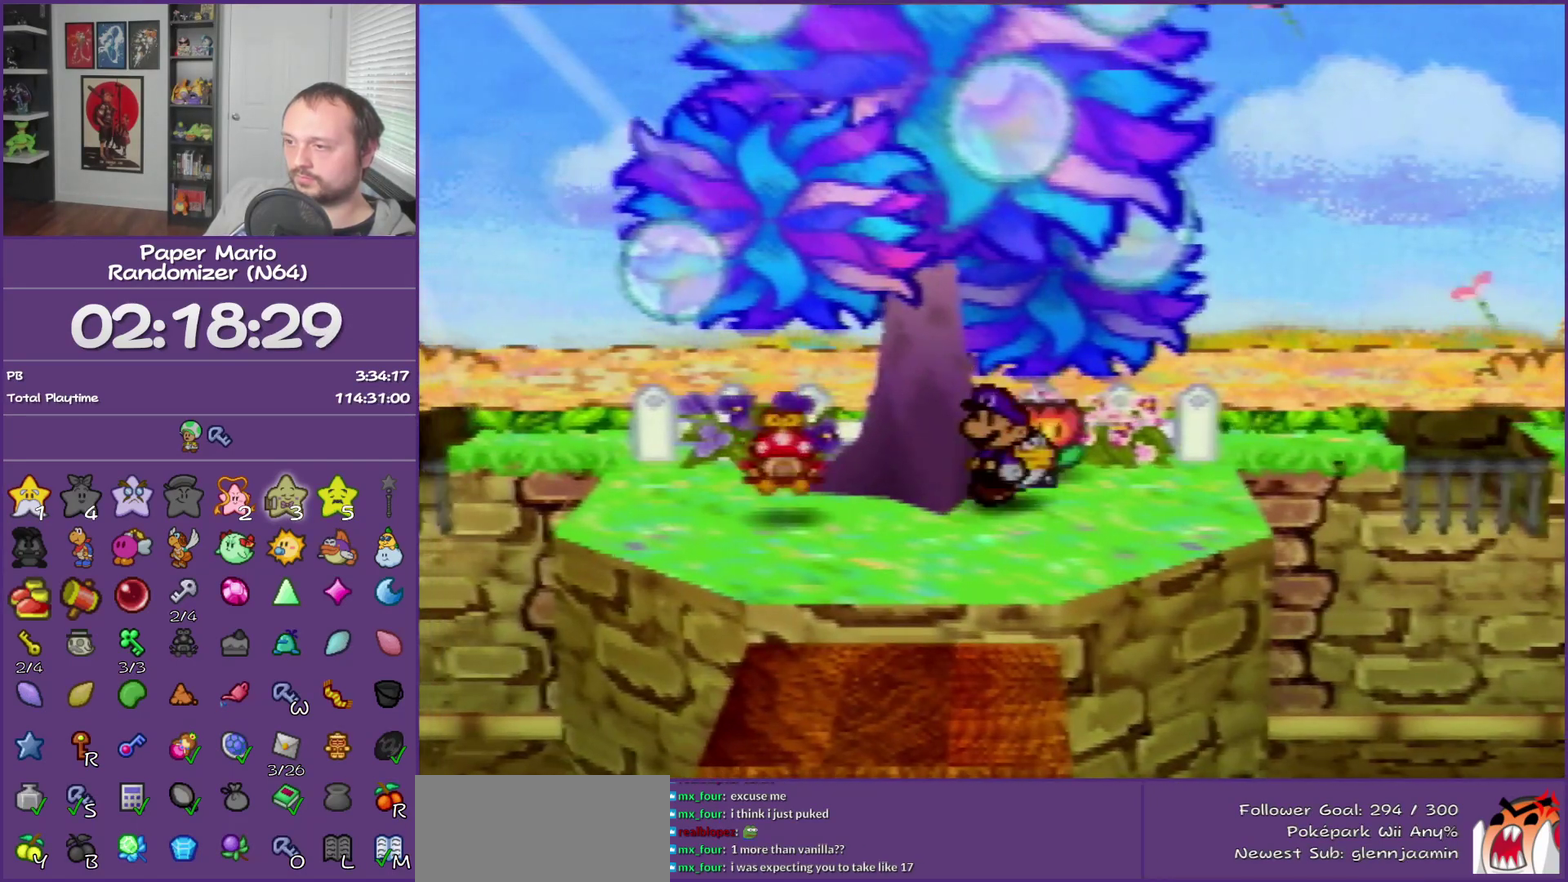
{"buttons": [], "left_stick": "center", "events": [[117, "left_stick", "left"], [150, "B", "down"], [217, "left_stick", "center"], [350, "B", "up"]]}
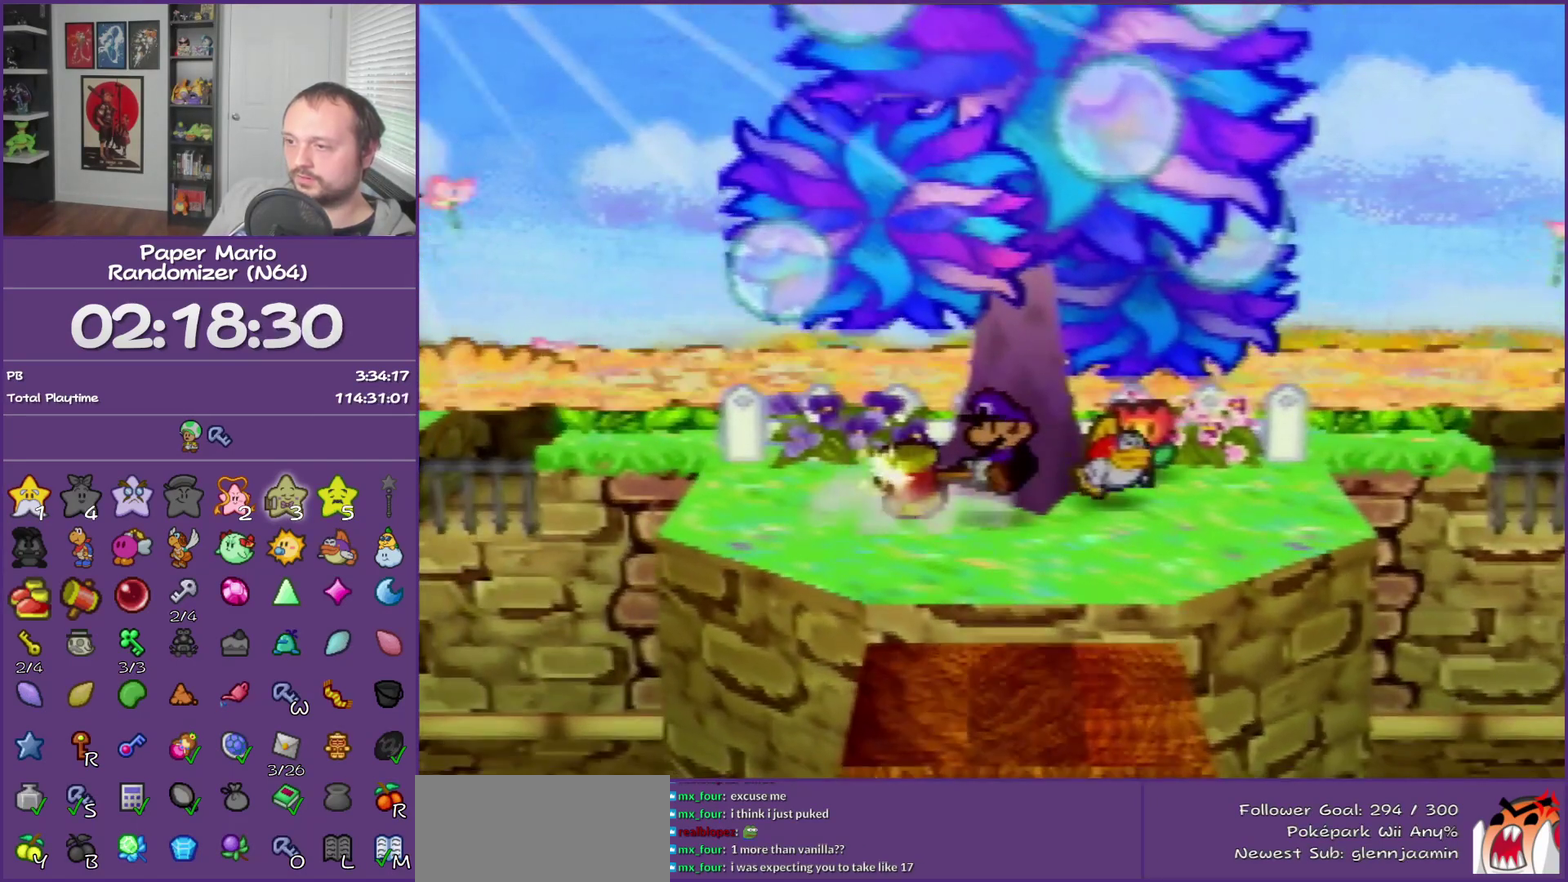
{"buttons": [], "left_stick": "down-right", "events": [[317, "left_stick", "down-right"], [367, "A", "down"], [433, "A", "up"]]}
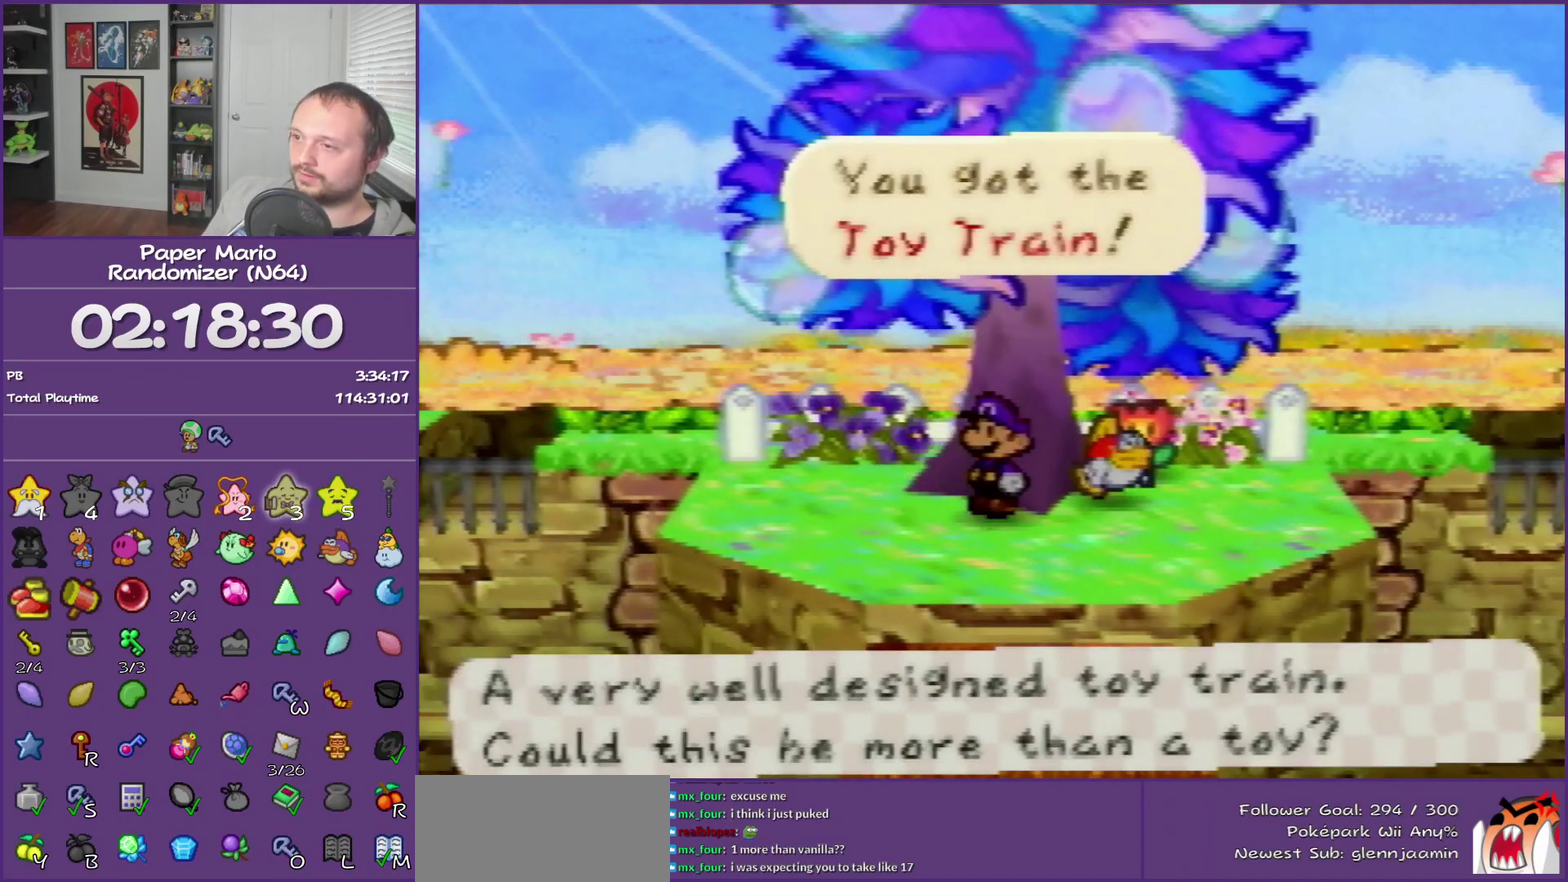
{"buttons": ["Z"], "left_stick": "down-right", "events": [[67, "A", "down"], [117, "A", "up"], [367, "Z", "down"]]}
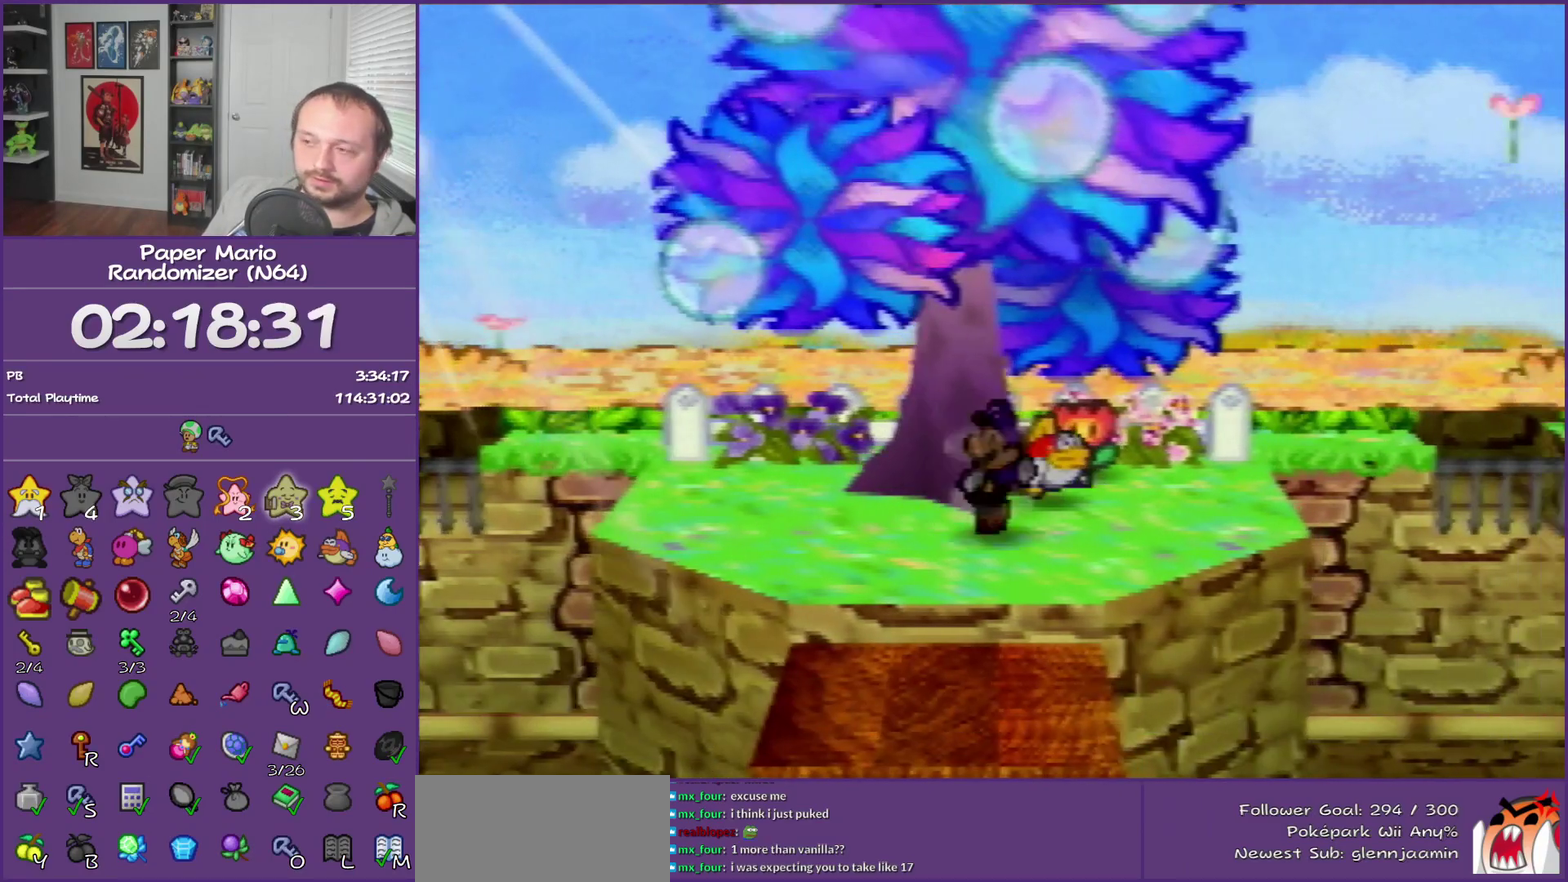
{"buttons": [], "left_stick": "down", "events": [[33, "Z", "up"], [83, "Z", "down"], [283, "Z", "up"], [467, "left_stick", "down"]]}
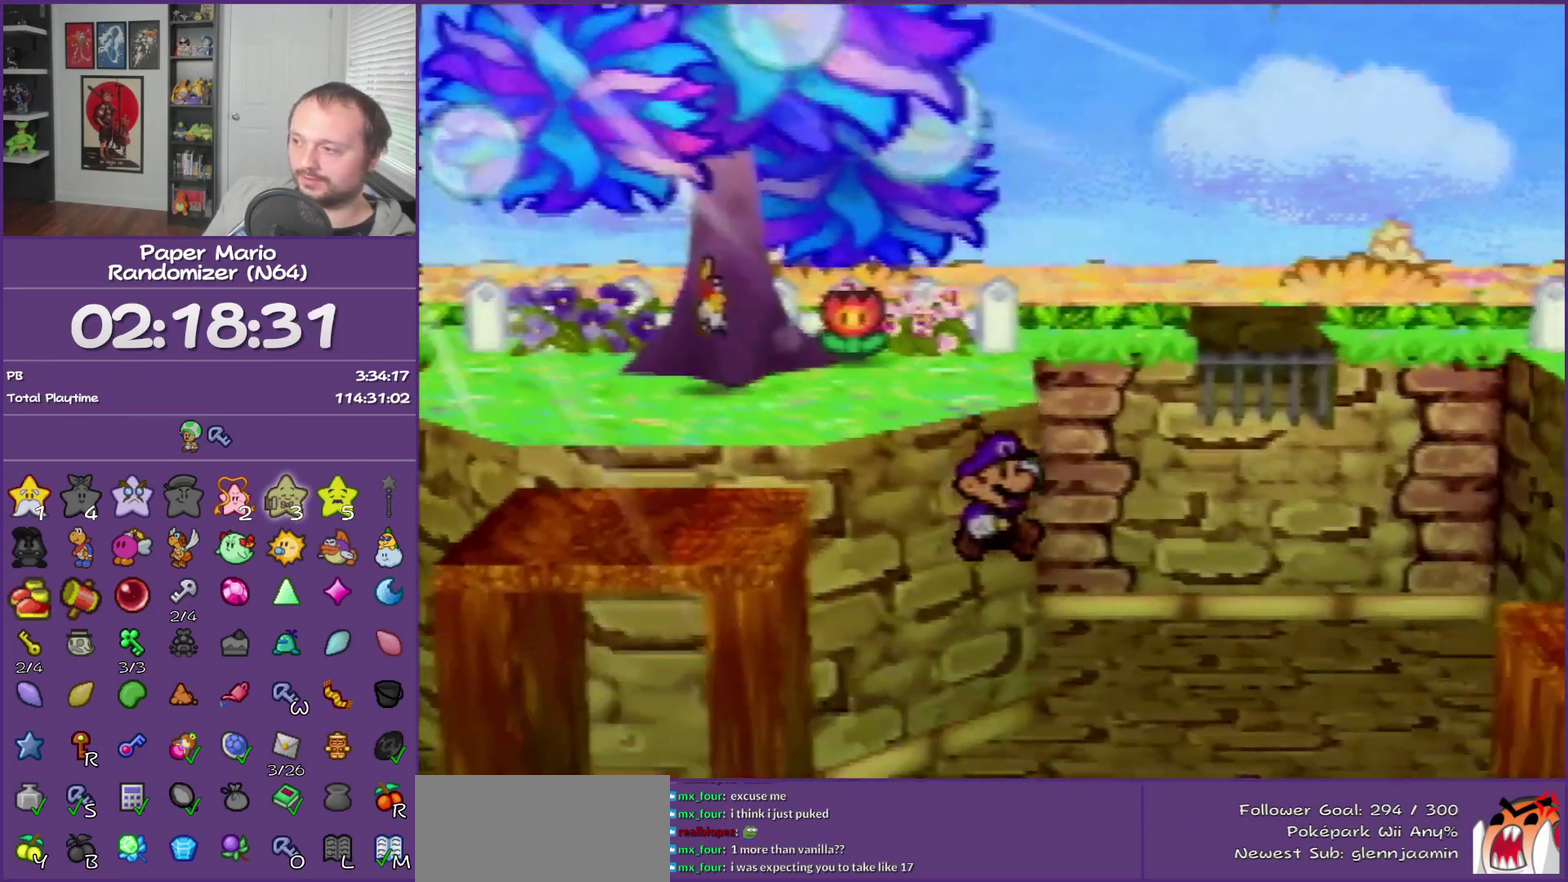
{"buttons": ["Z"], "left_stick": "down", "events": [[217, "Z", "down"]]}
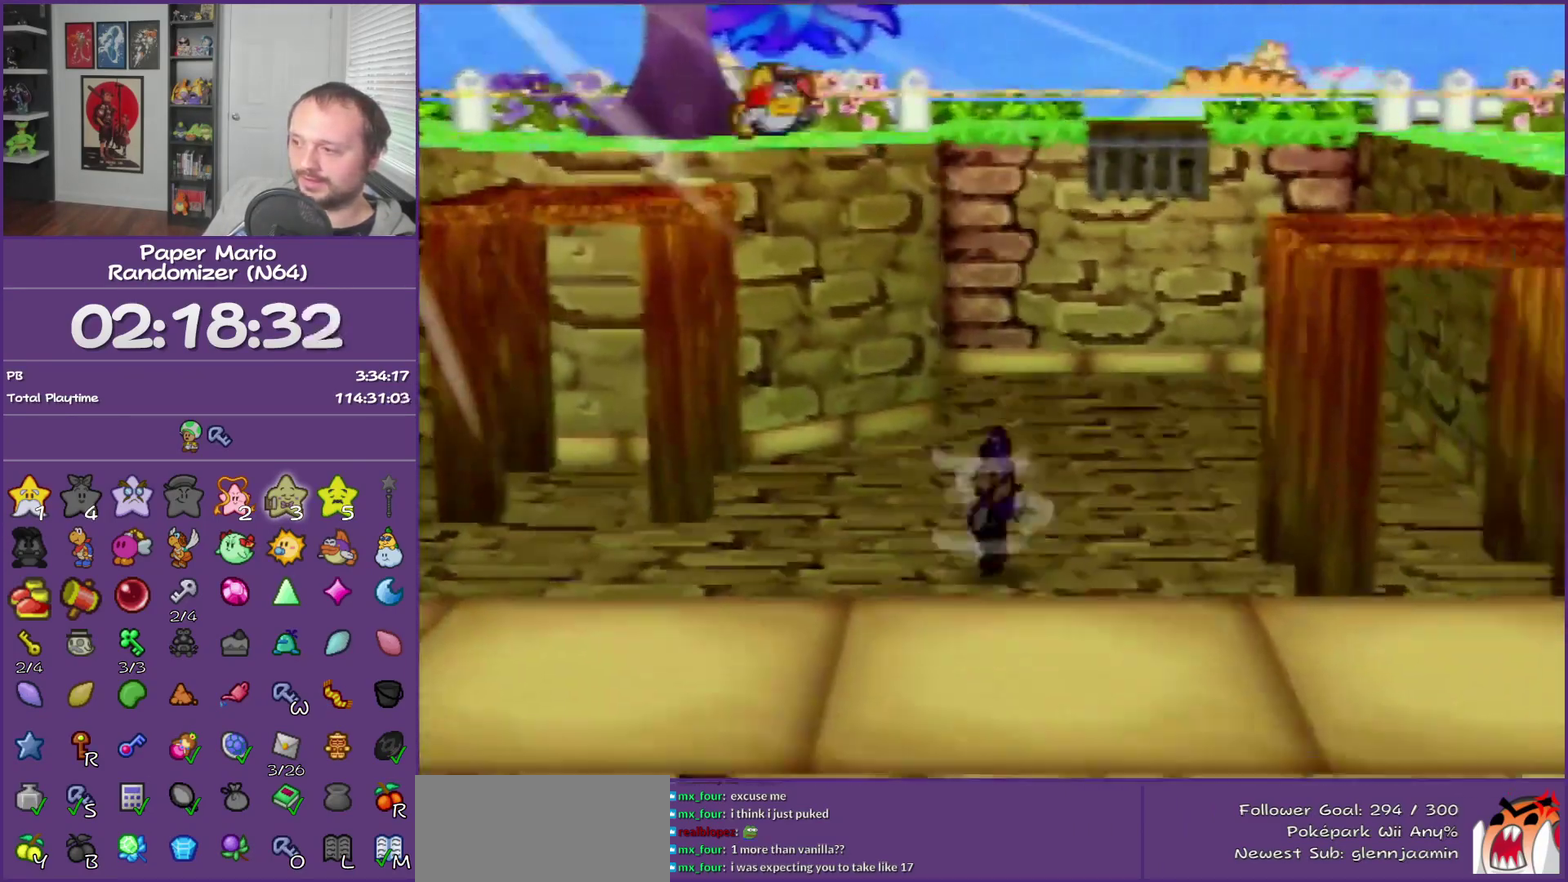
{"buttons": ["Z"], "left_stick": "right", "events": [[50, "Z", "up"], [150, "left_stick", "down-right"], [283, "left_stick", "right"], [367, "Z", "down"]]}
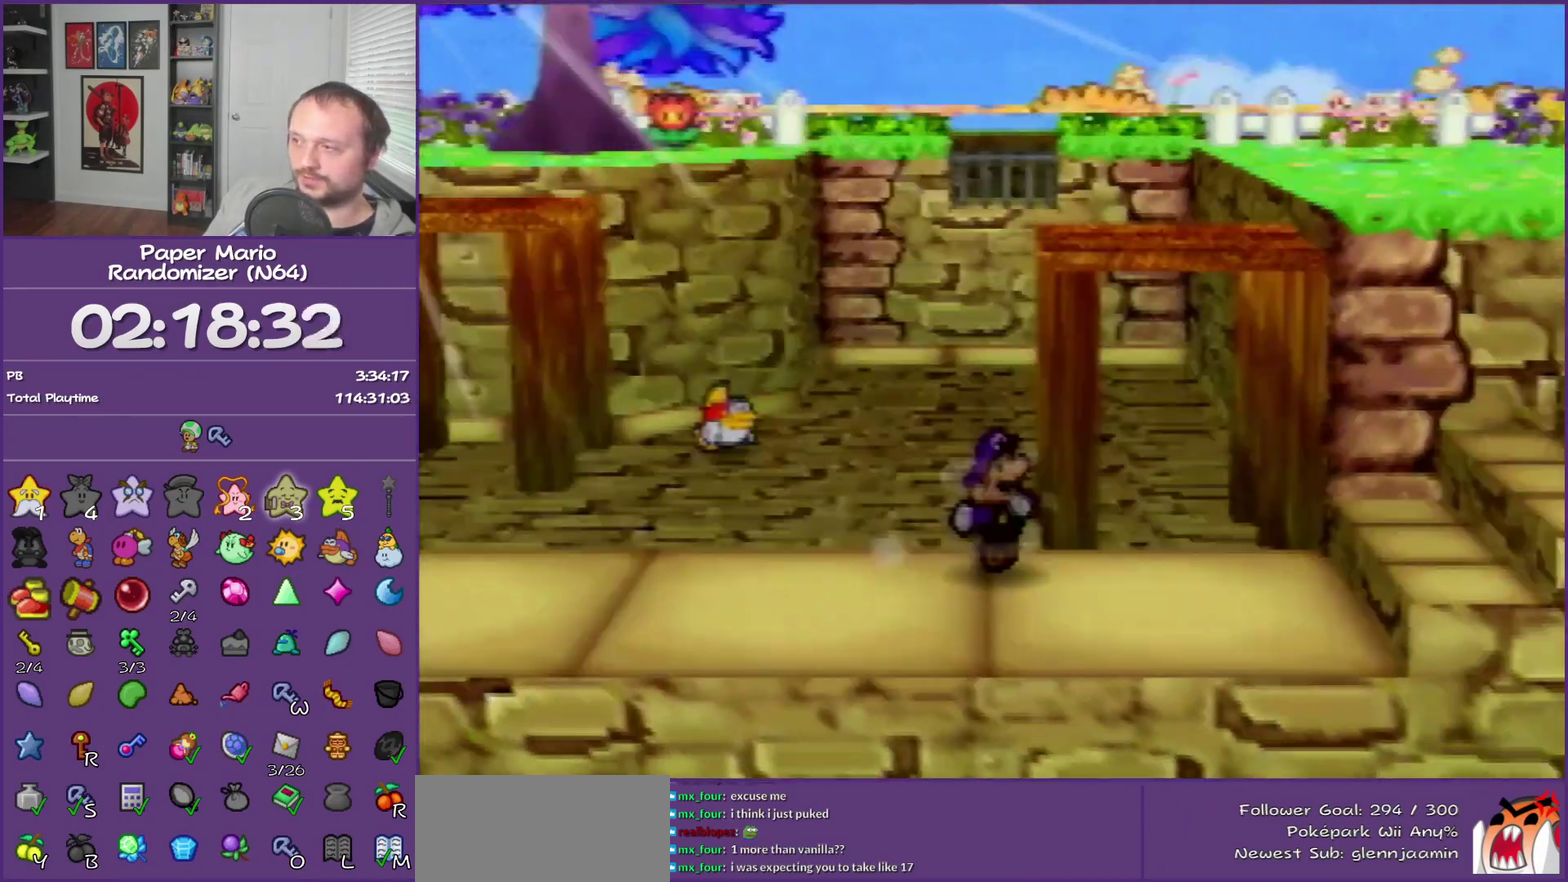
{"buttons": [], "left_stick": "up-right", "events": [[183, "Z", "up"], [283, "A", "down"], [367, "A", "up"], [433, "left_stick", "up-right"]]}
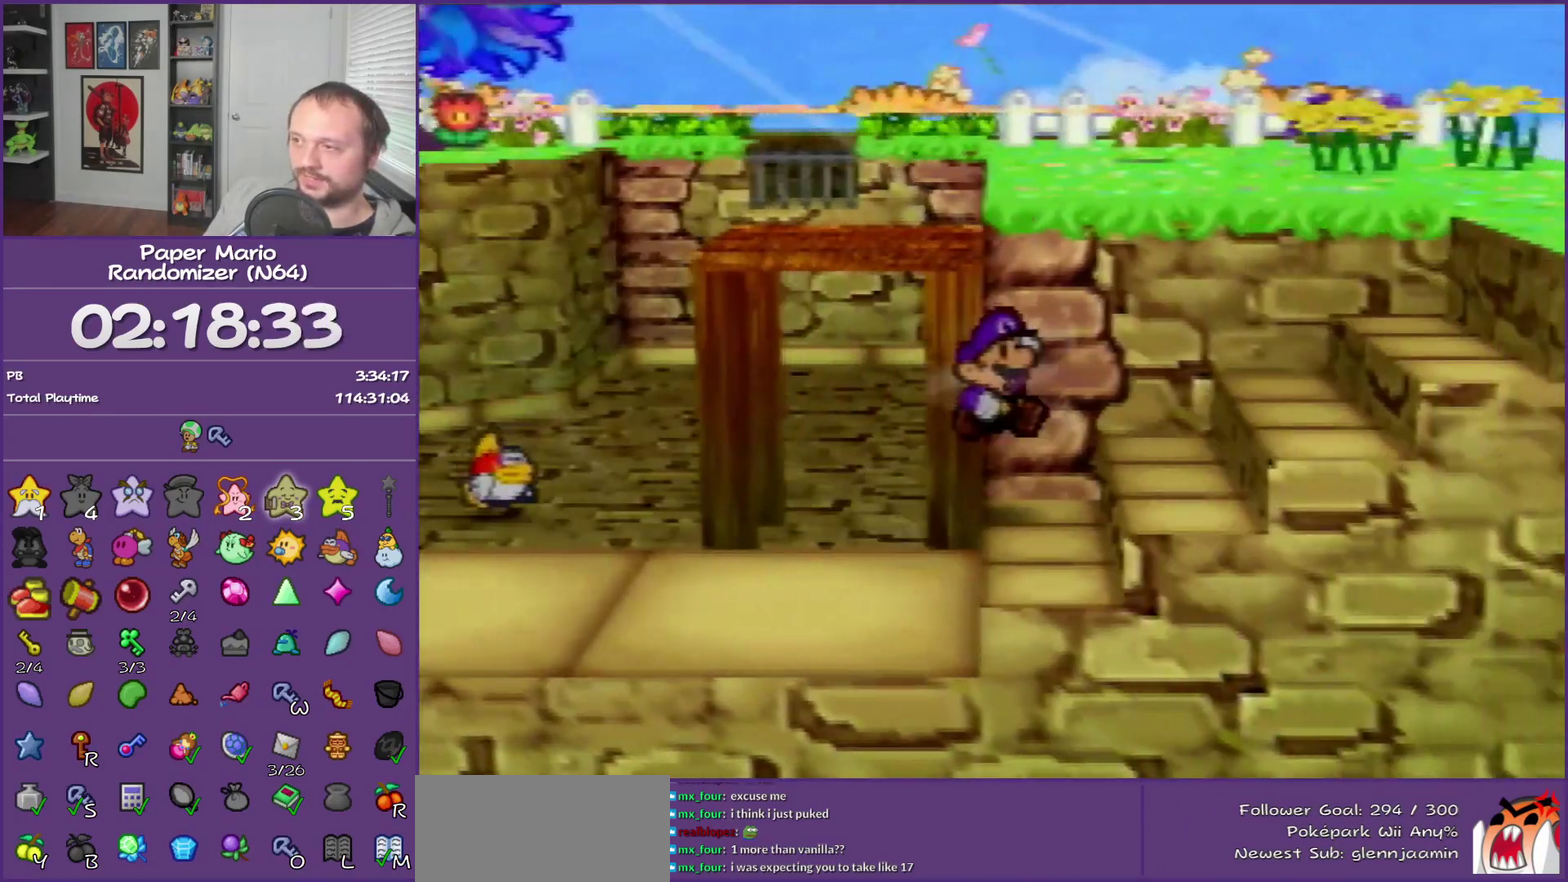
{"buttons": [], "left_stick": "up-right", "events": [[150, "A", "down"], [283, "A", "up"]]}
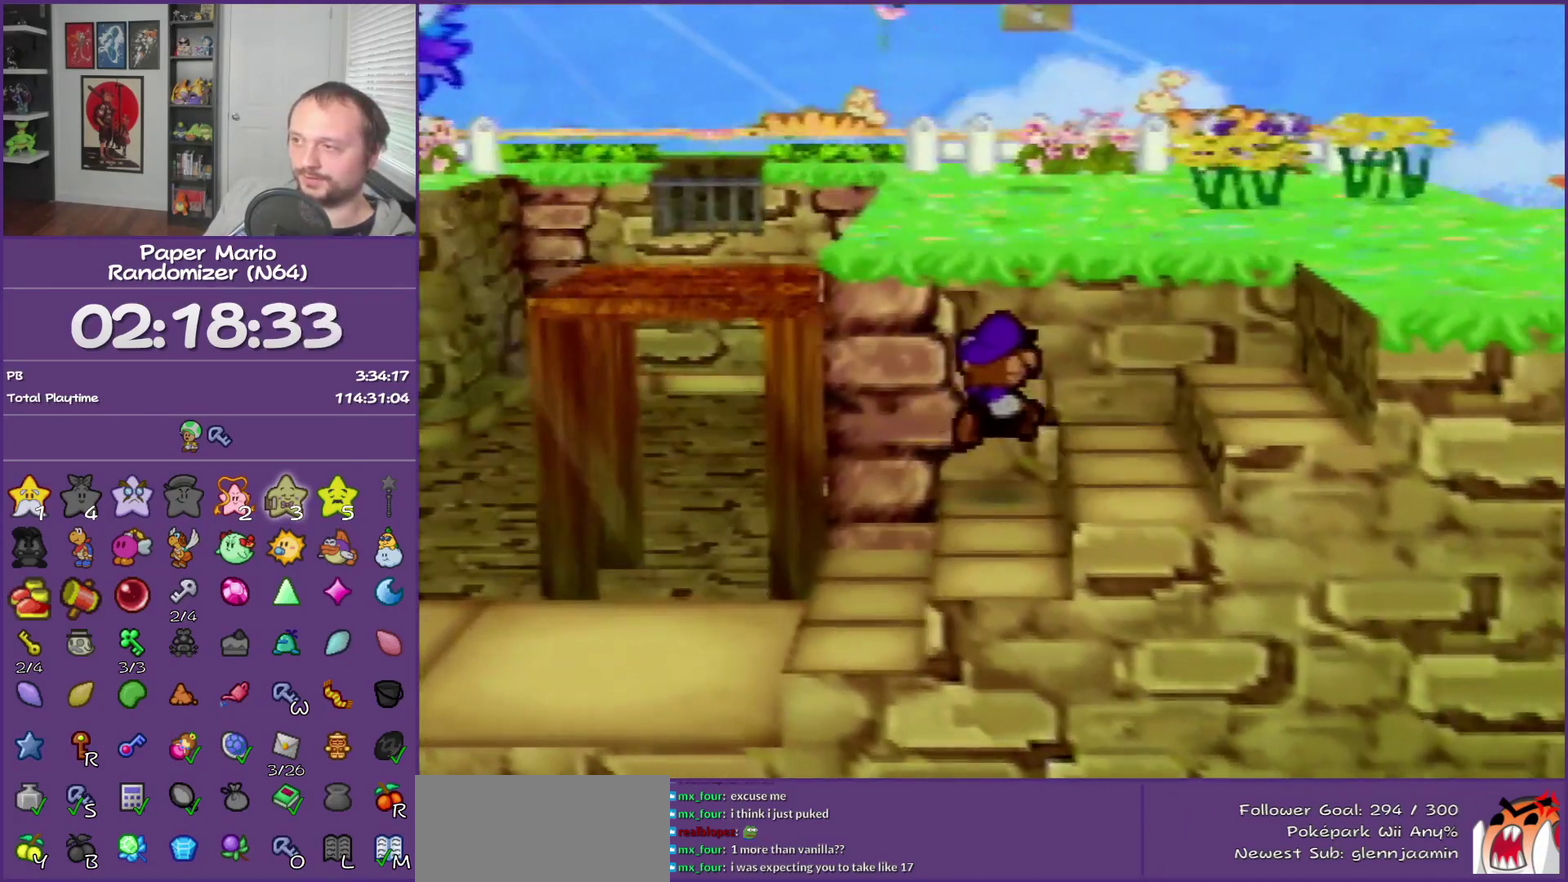
{"buttons": [], "left_stick": "up-right", "events": [[33, "A", "down"], [150, "A", "up"], [333, "A", "down"], [500, "A", "up"]]}
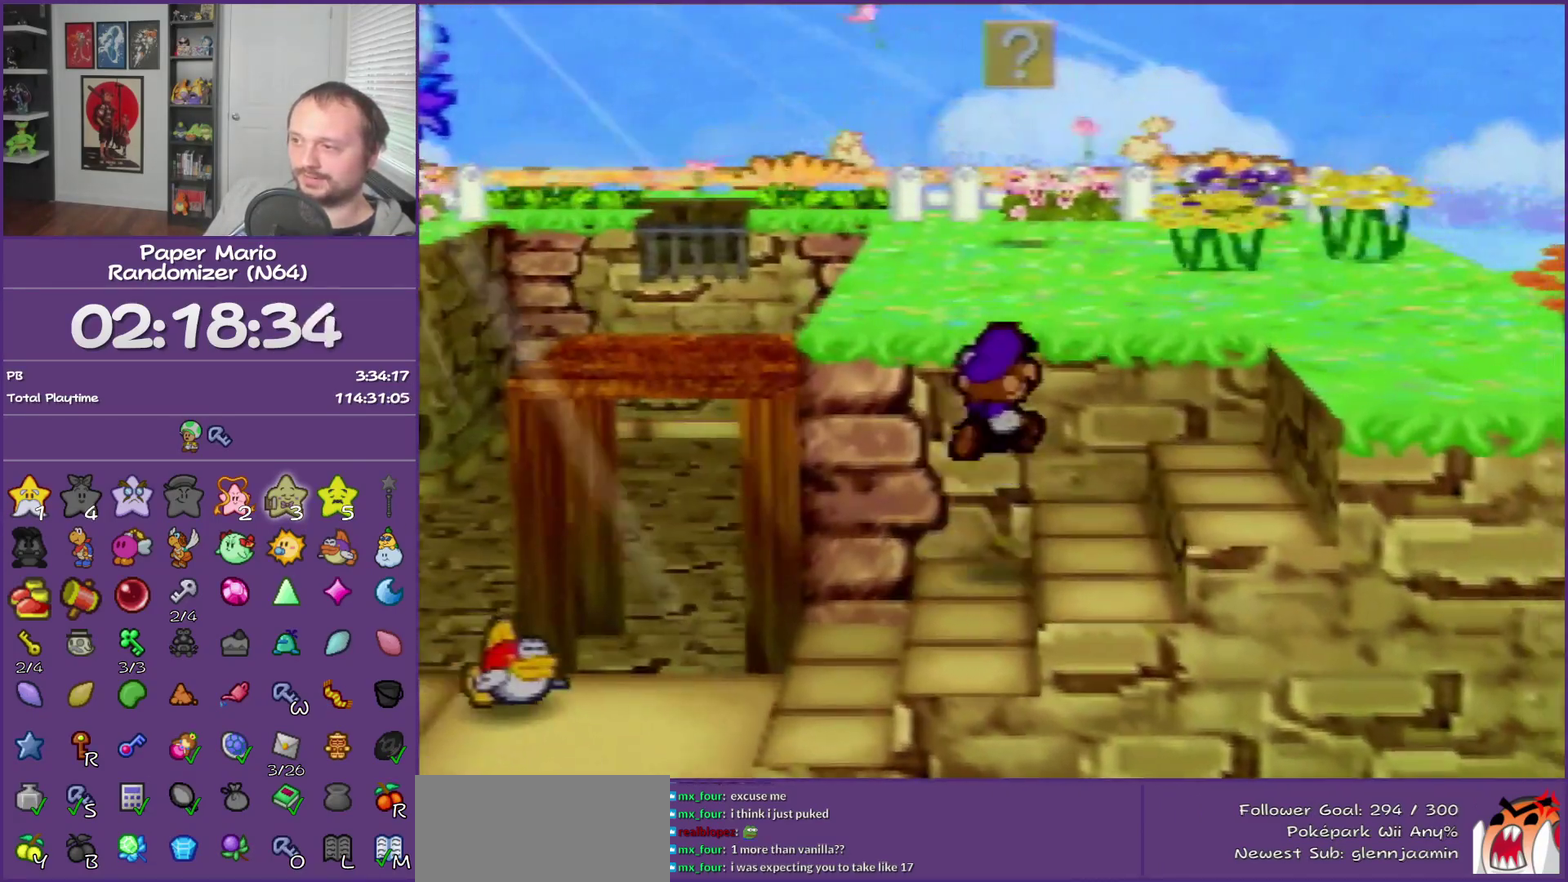
{"buttons": [], "left_stick": "up-right", "events": [[283, "A", "down"], [400, "A", "up"]]}
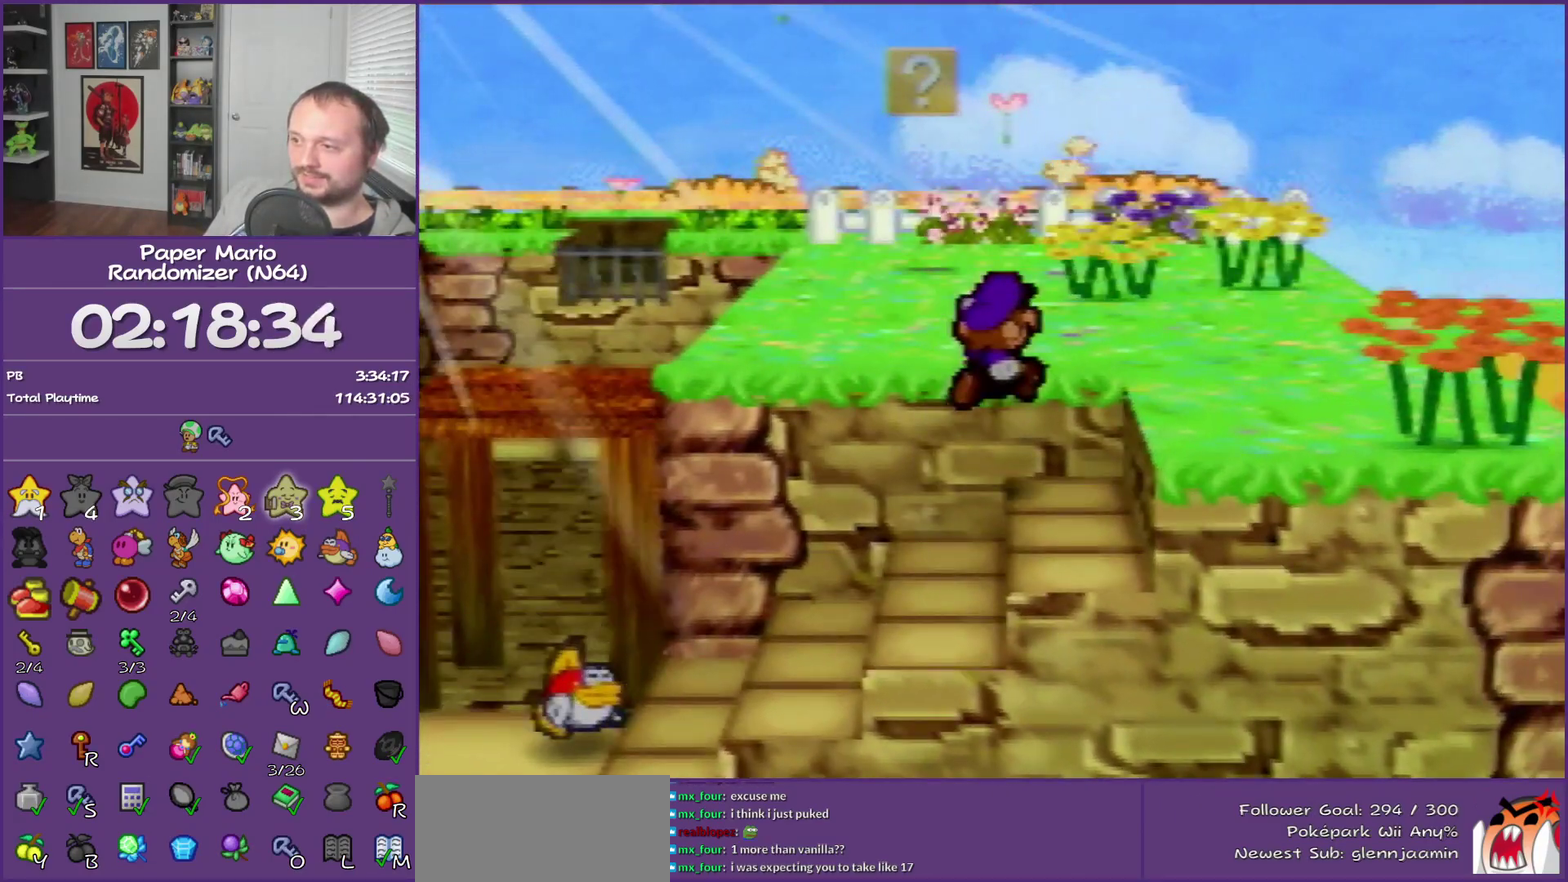
{"buttons": [], "left_stick": "up-left", "events": [[183, "A", "down"], [217, "left_stick", "up-left"], [367, "A", "up"]]}
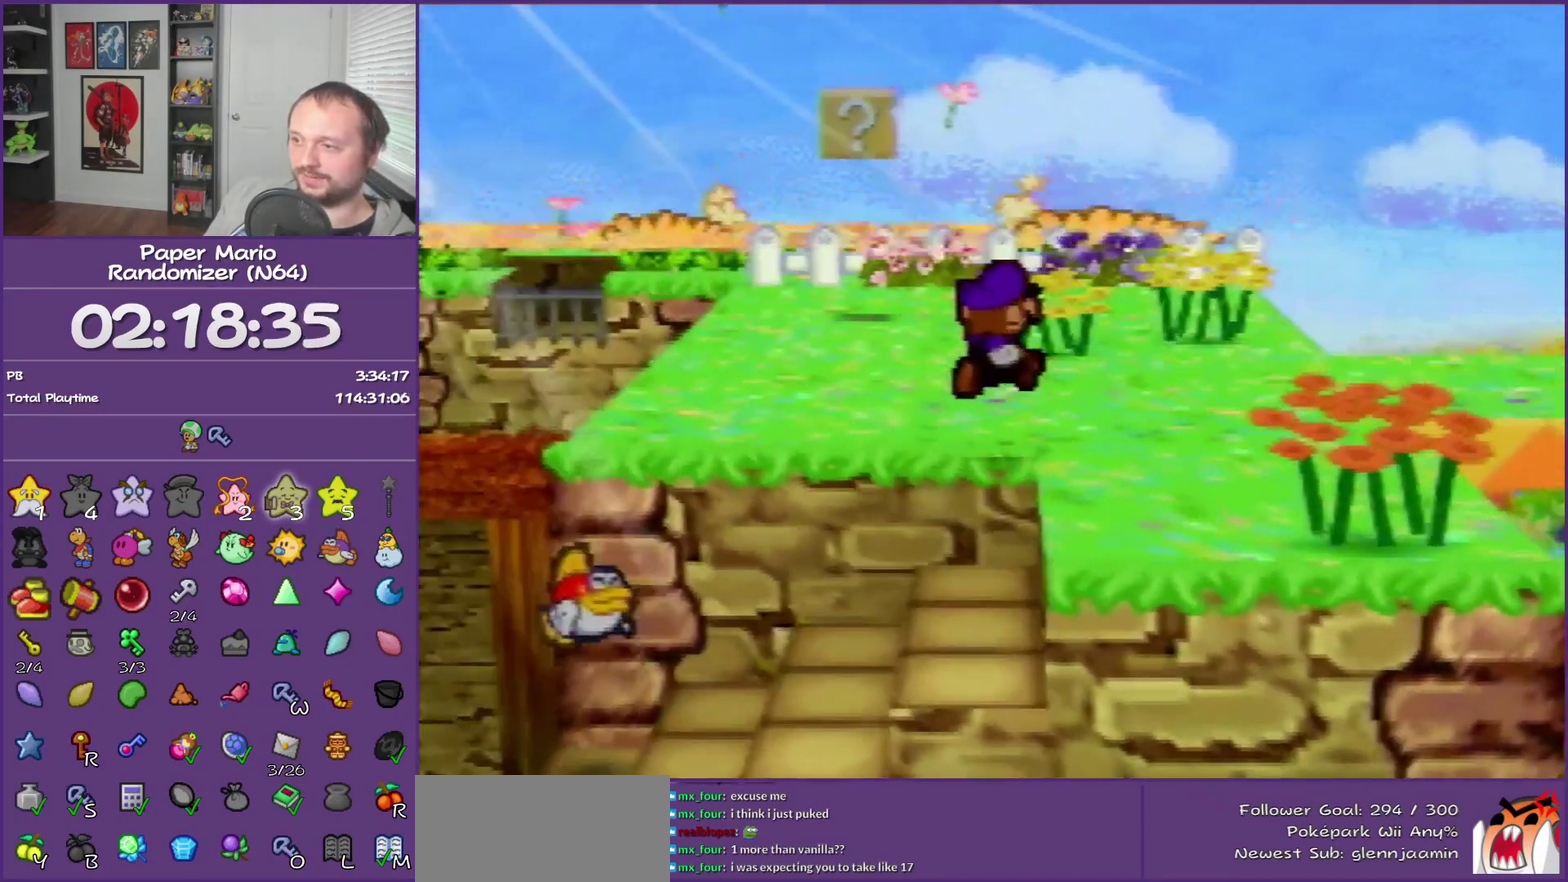
{"buttons": [], "left_stick": "up", "events": [[433, "left_stick", "up"]]}
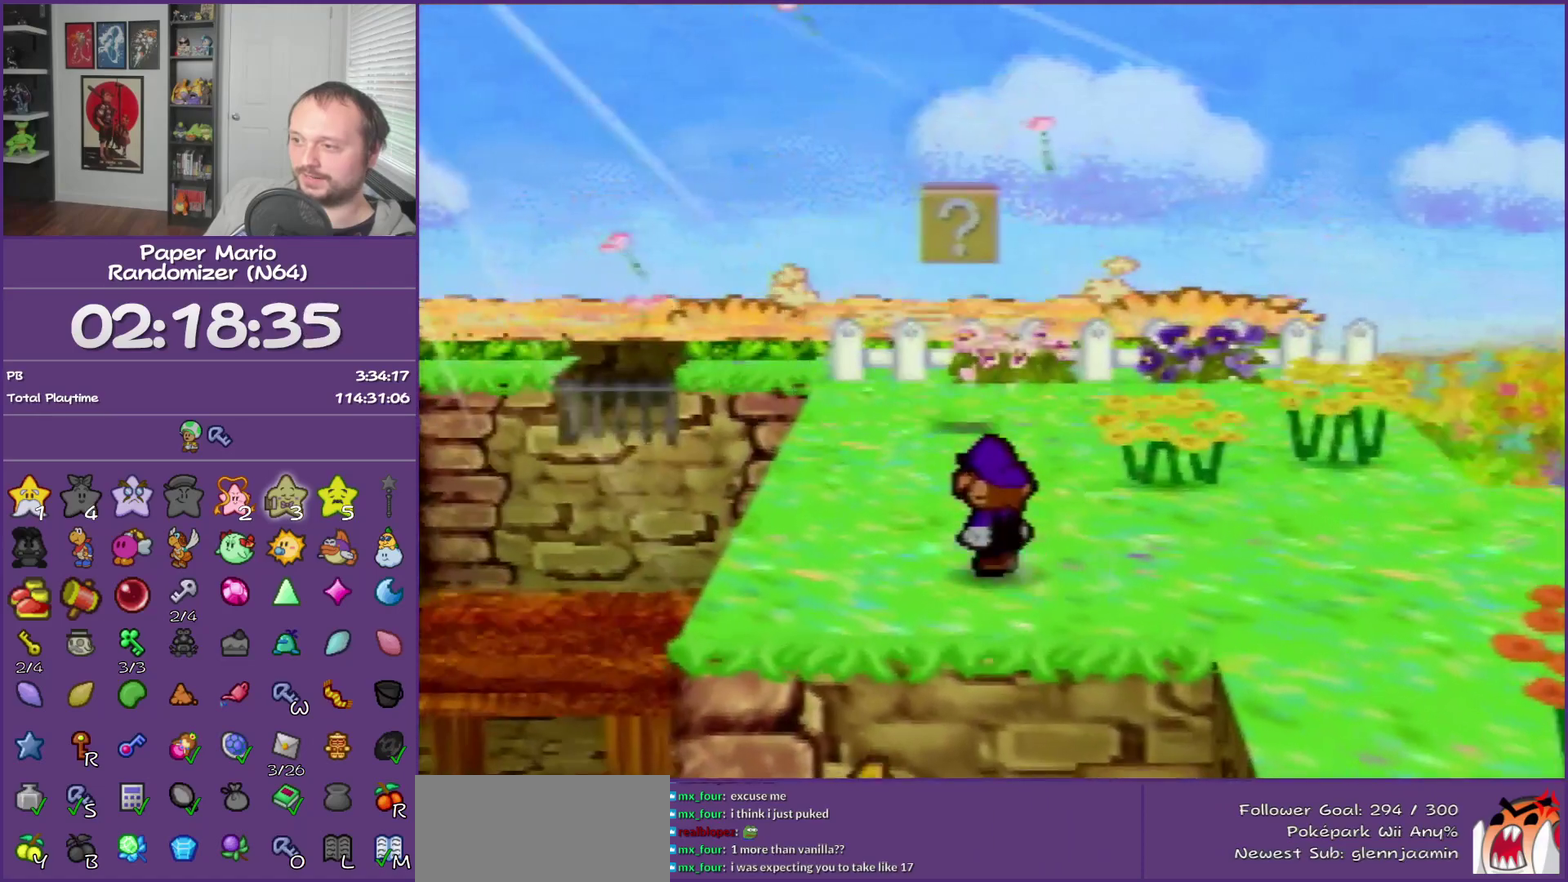
{"buttons": [], "left_stick": "center", "events": [[50, "Z", "down"], [217, "Z", "up"], [467, "left_stick", "center"]]}
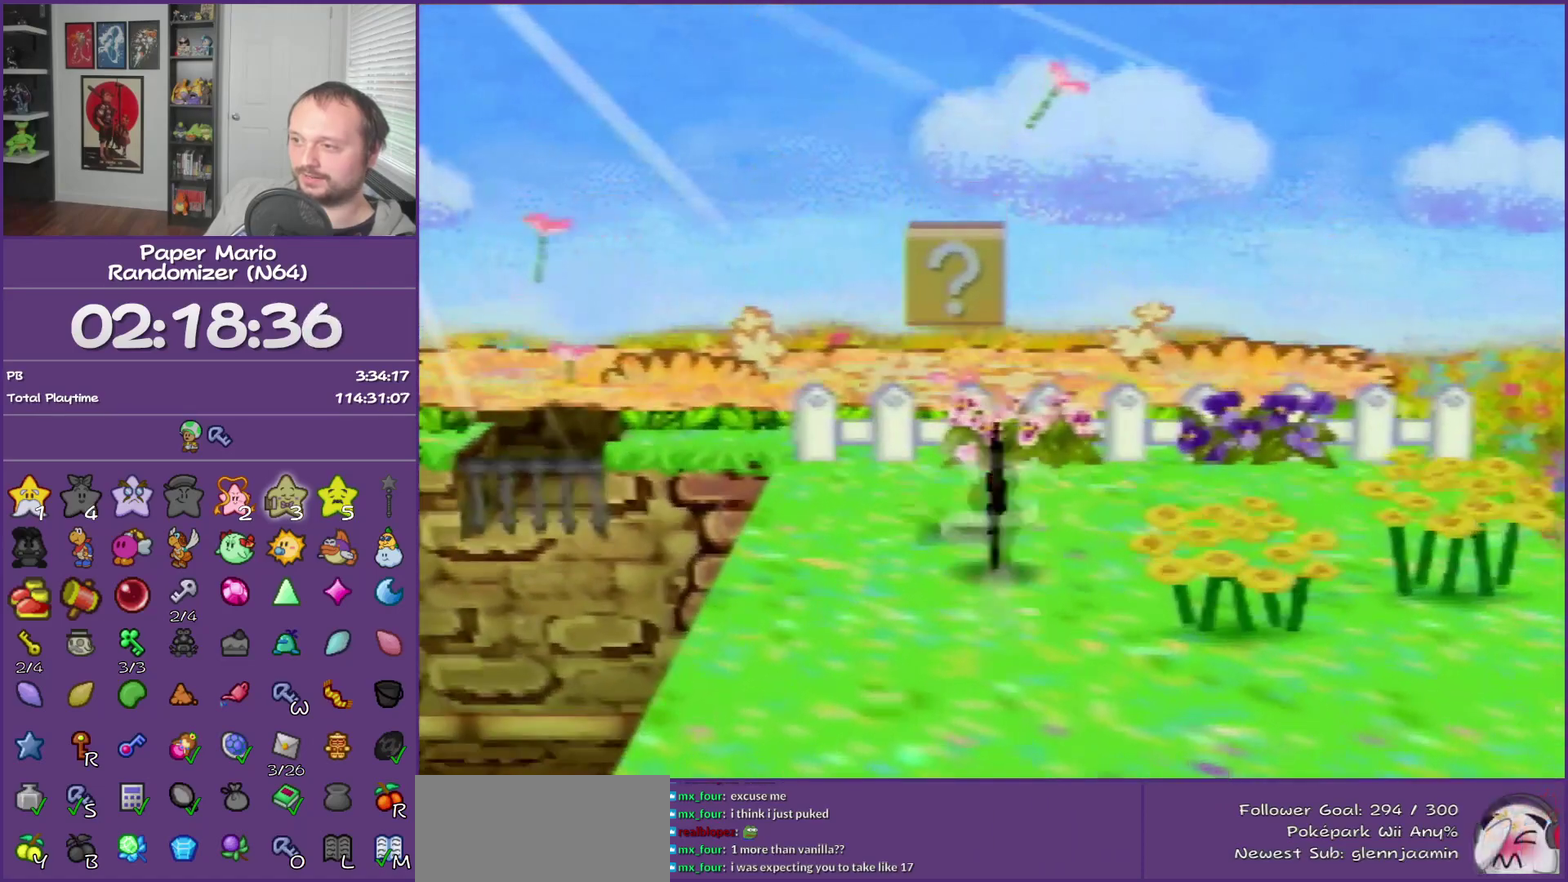
{"buttons": [], "left_stick": "center", "events": [[17, "A", "down"], [183, "A", "up"]]}
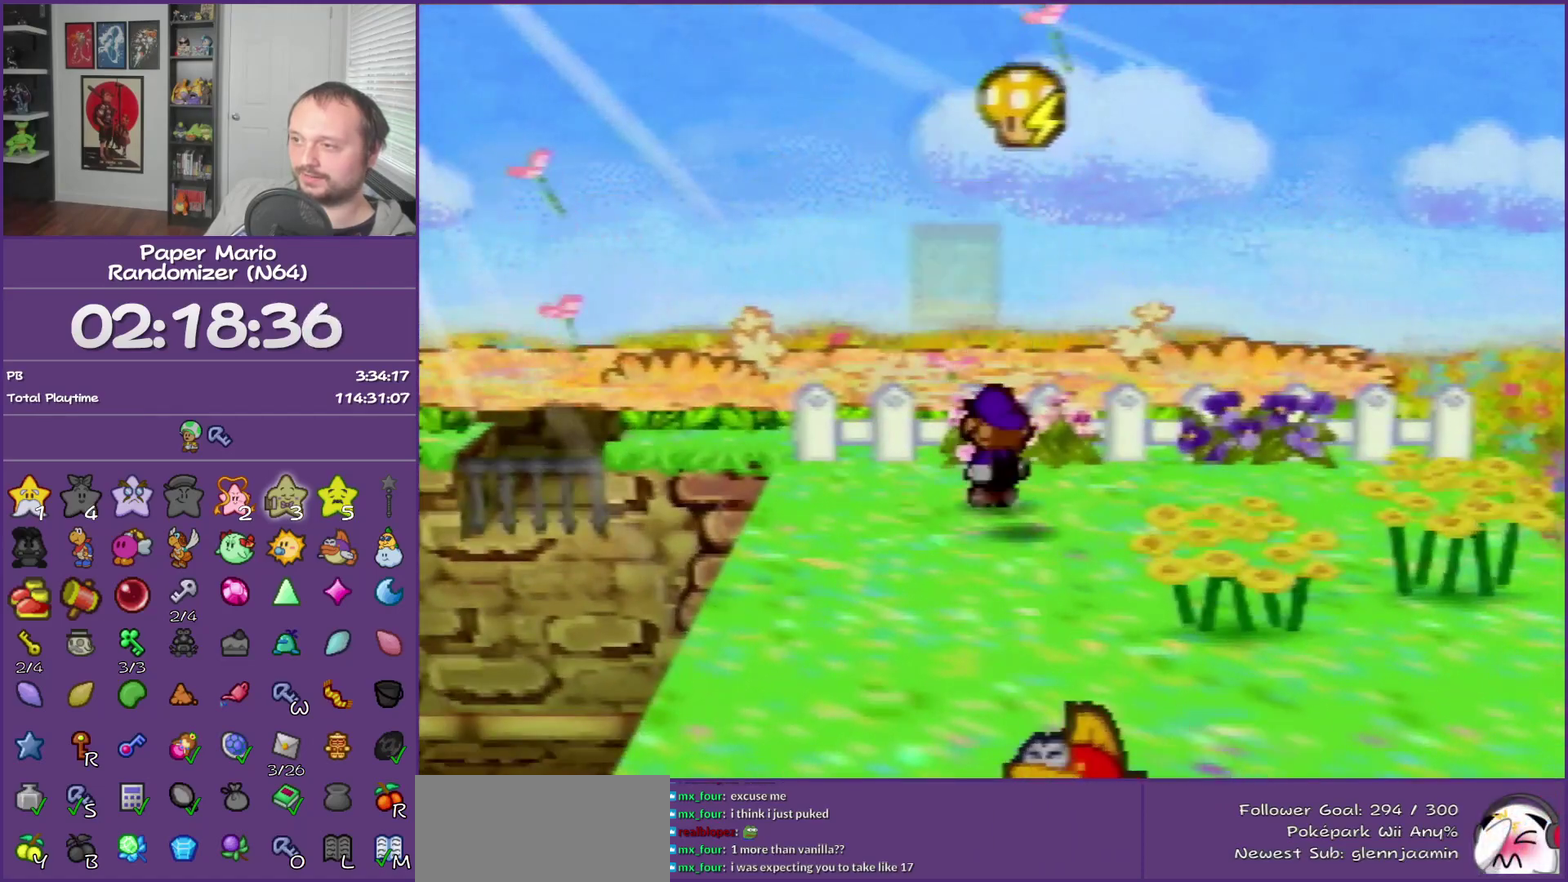
{"buttons": [], "left_stick": "down", "events": [[83, "left_stick", "down"]]}
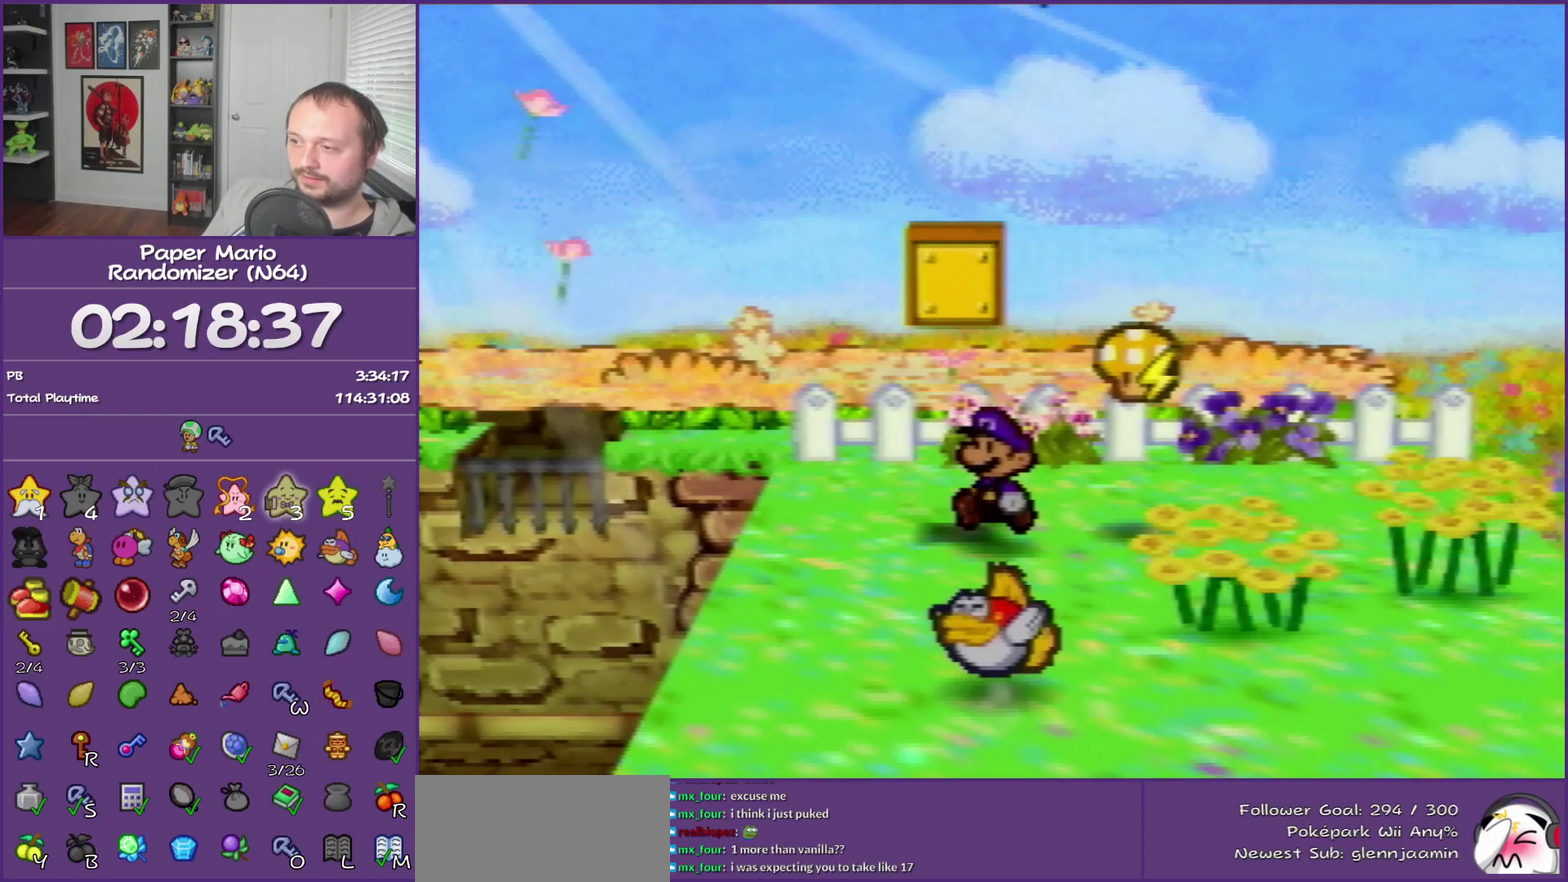
{"buttons": [], "left_stick": "center", "events": [[150, "left_stick", "center"]]}
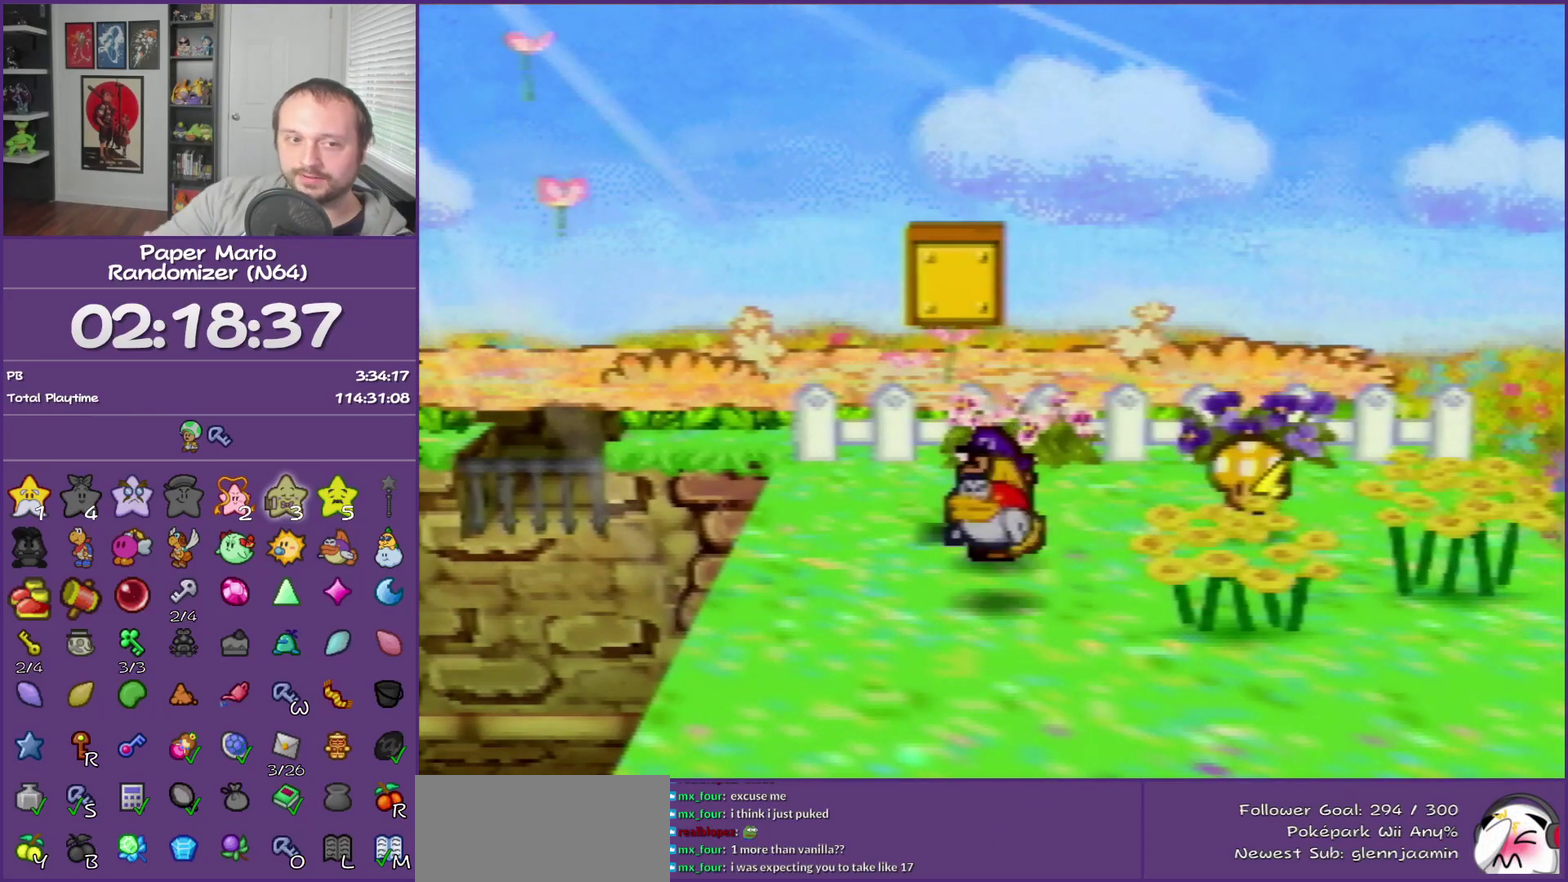
{"buttons": [], "left_stick": "center", "events": []}
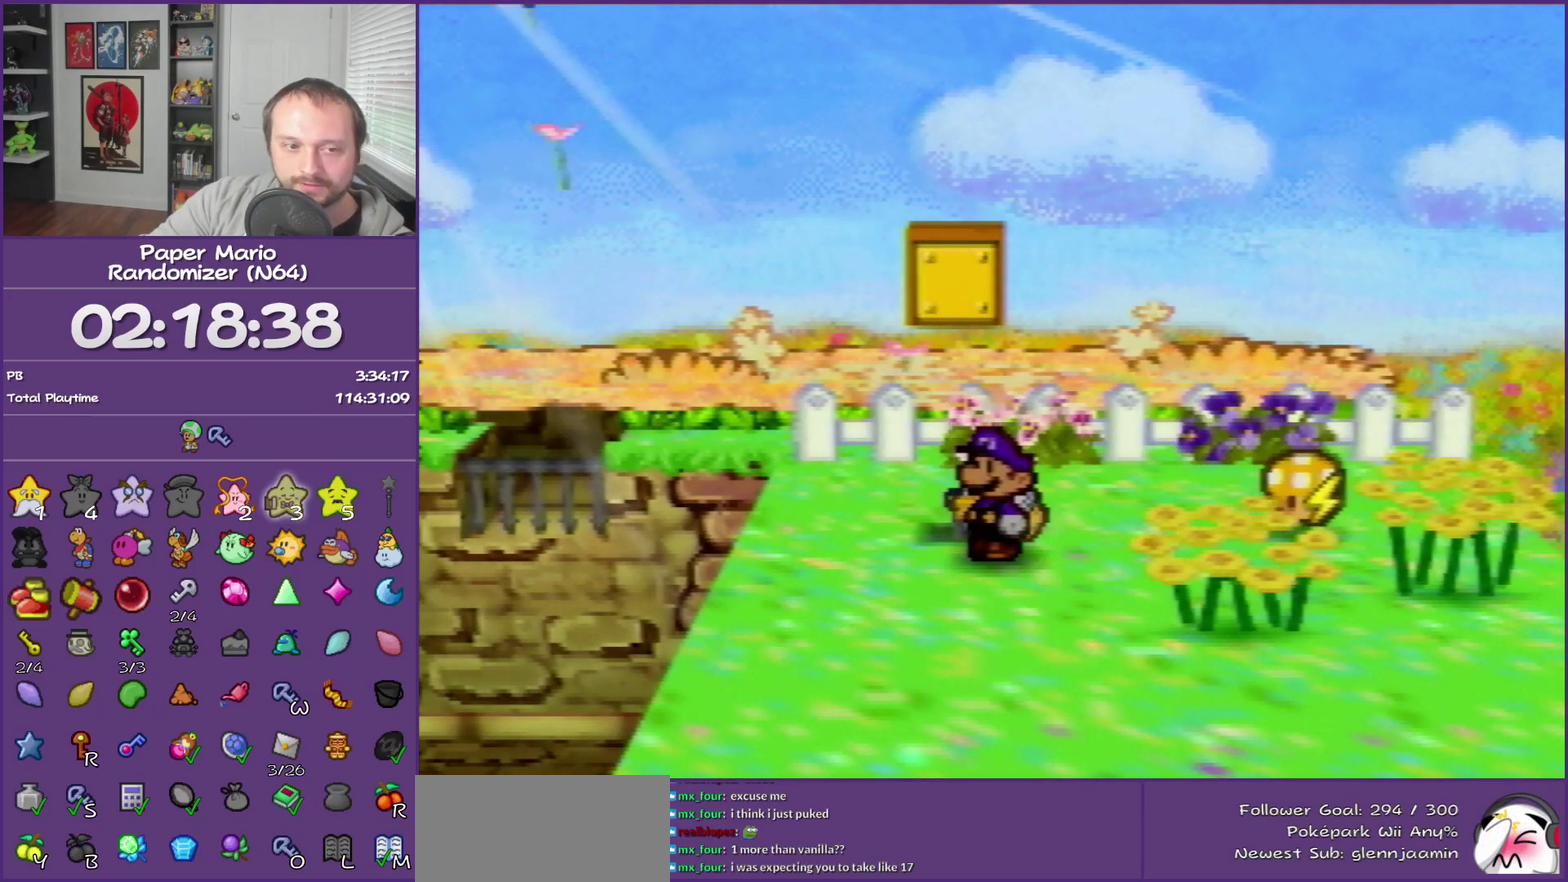
{"buttons": [], "left_stick": "center", "events": []}
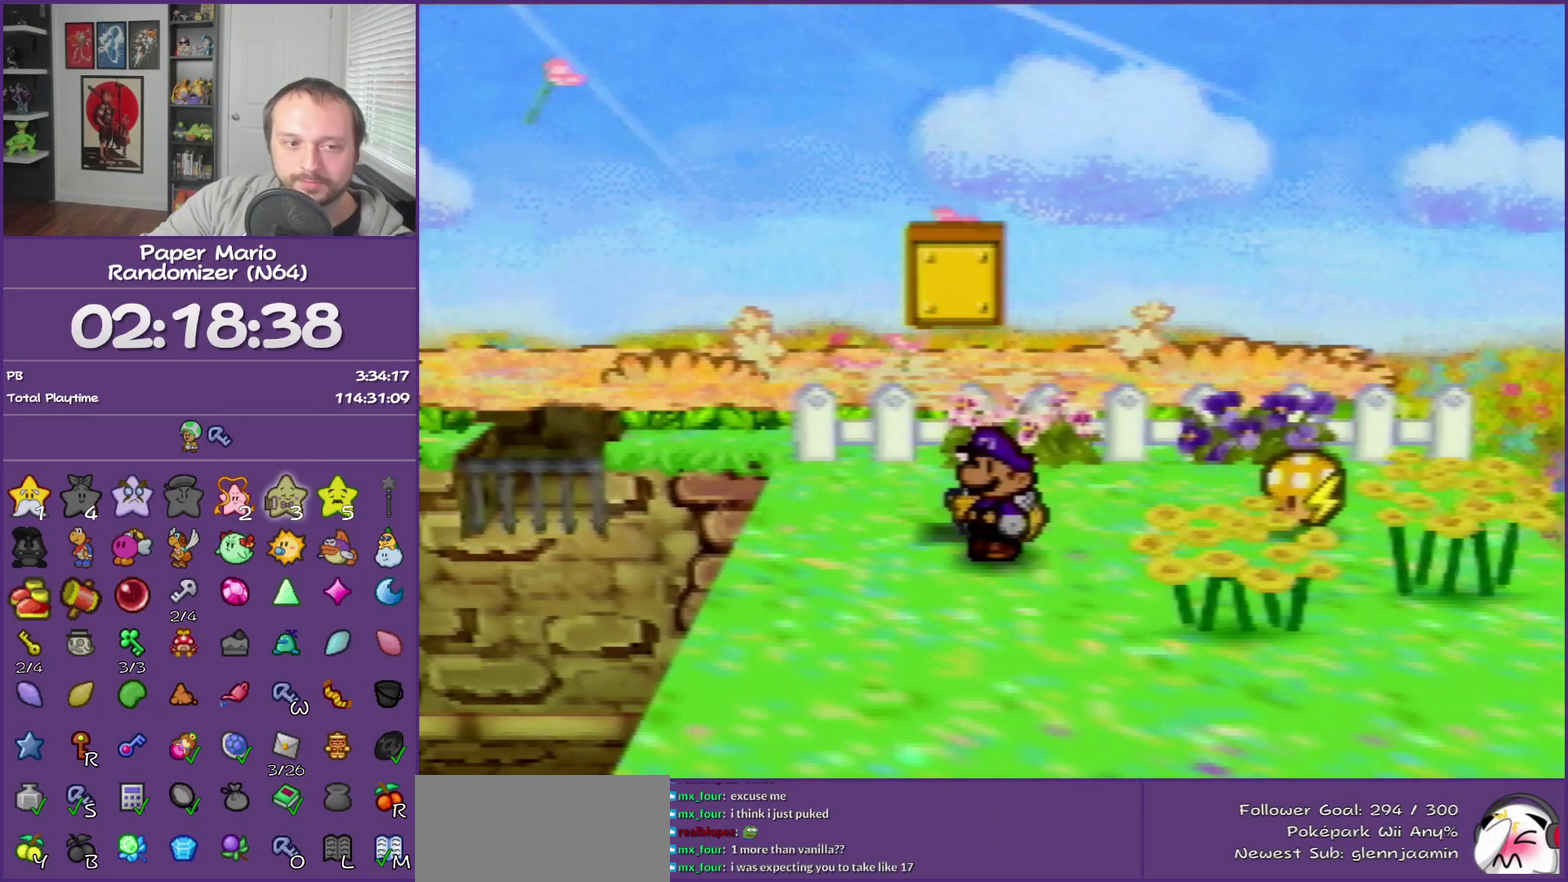
{"buttons": [], "left_stick": "down-right", "events": [[300, "left_stick", "down"], [400, "left_stick", "down-right"]]}
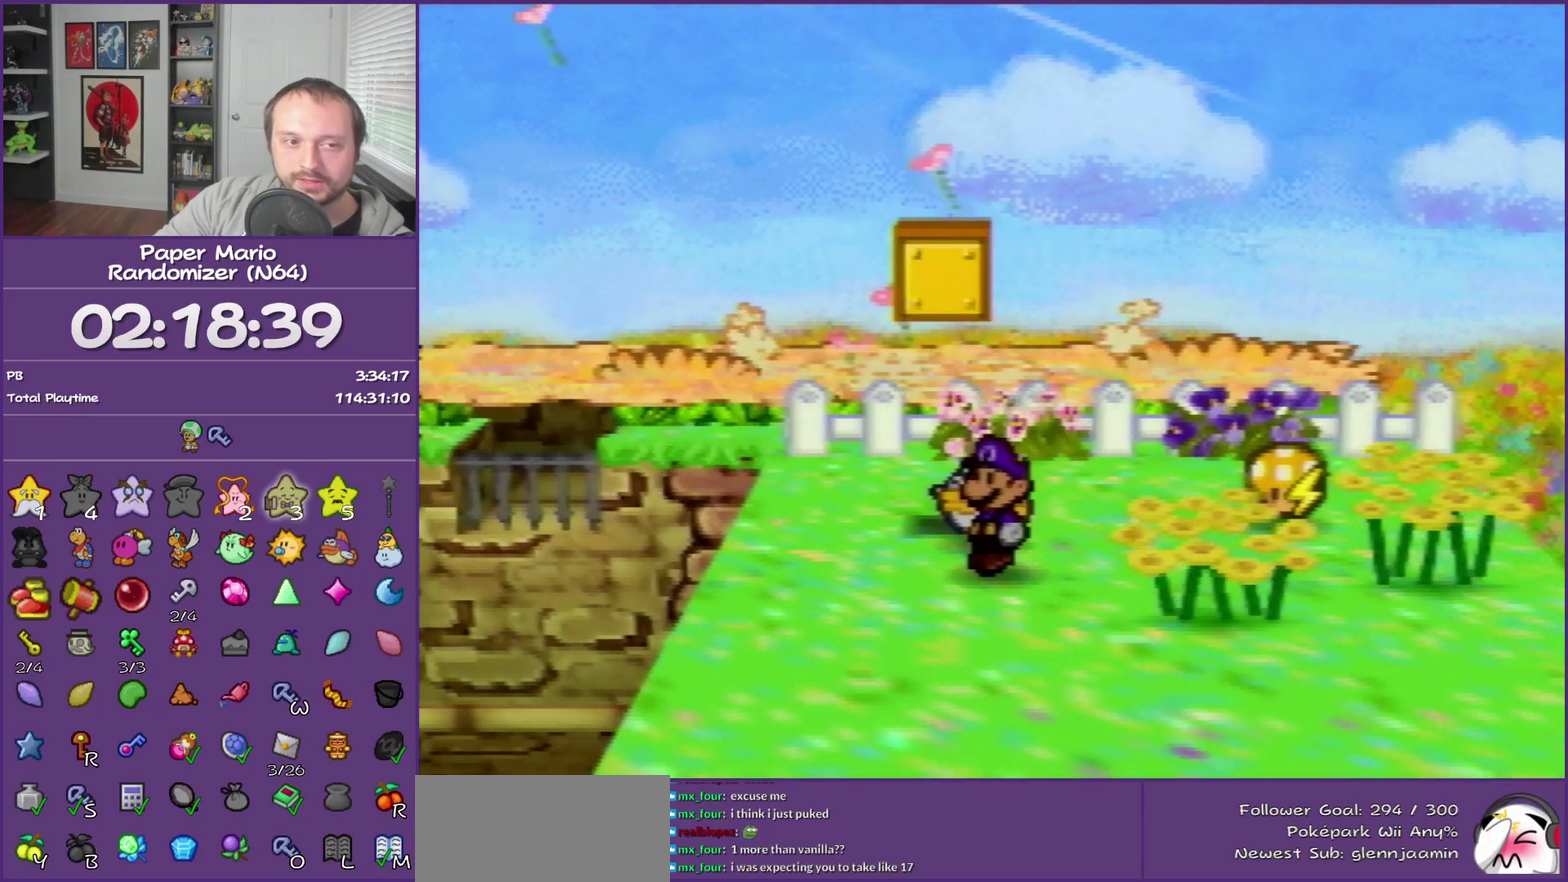
{"buttons": ["Z"], "left_stick": "right", "events": [[233, "left_stick", "right"], [433, "Z", "down"]]}
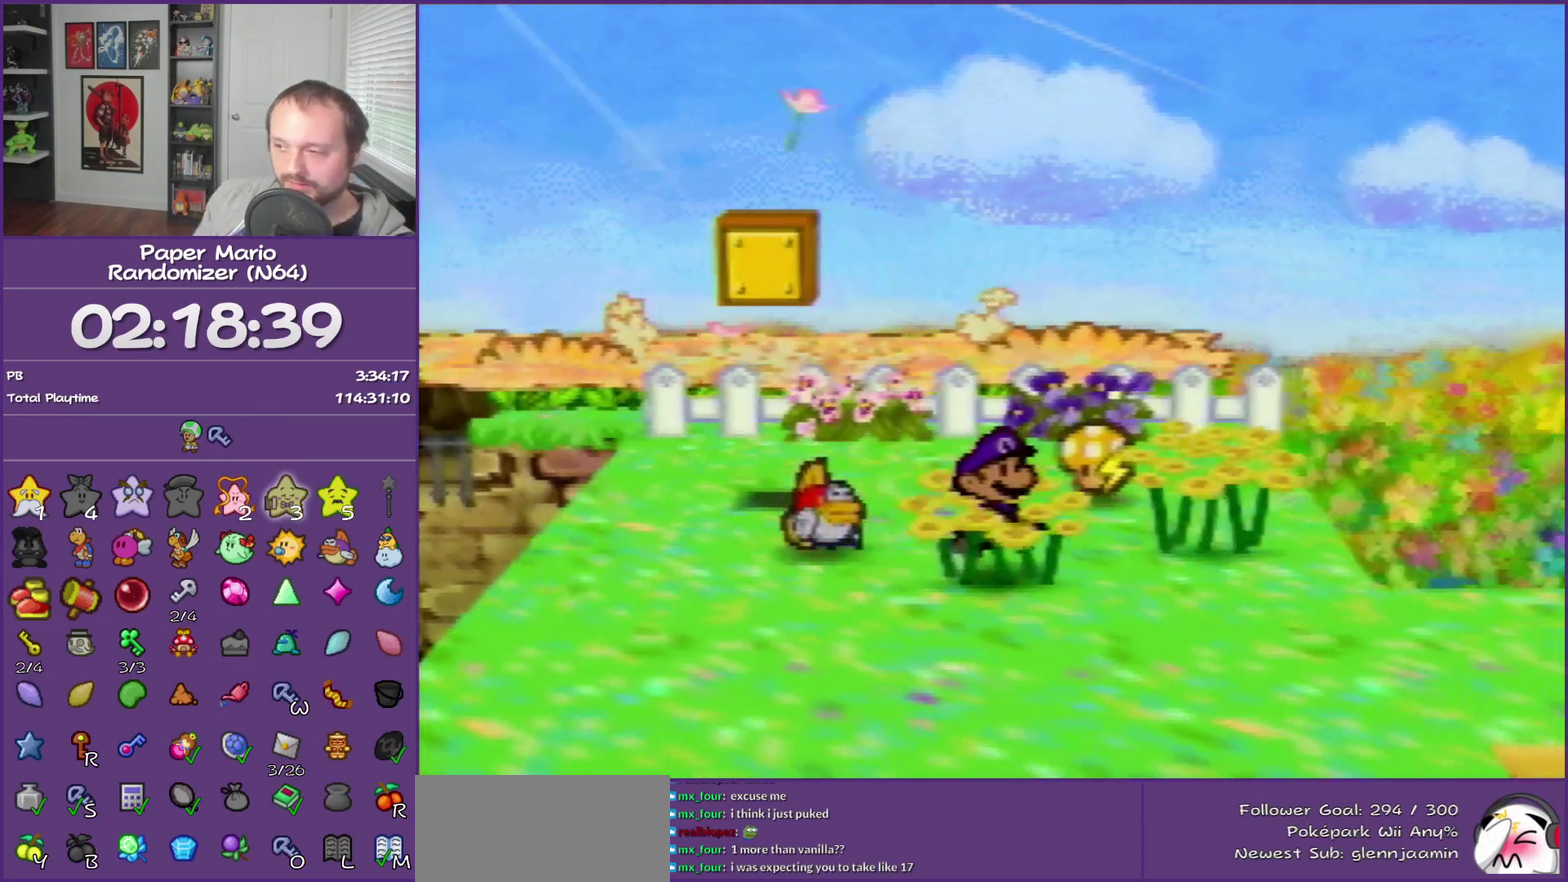
{"buttons": [], "left_stick": "down-right", "events": [[150, "left_stick", "down-right"], [217, "Z", "up"]]}
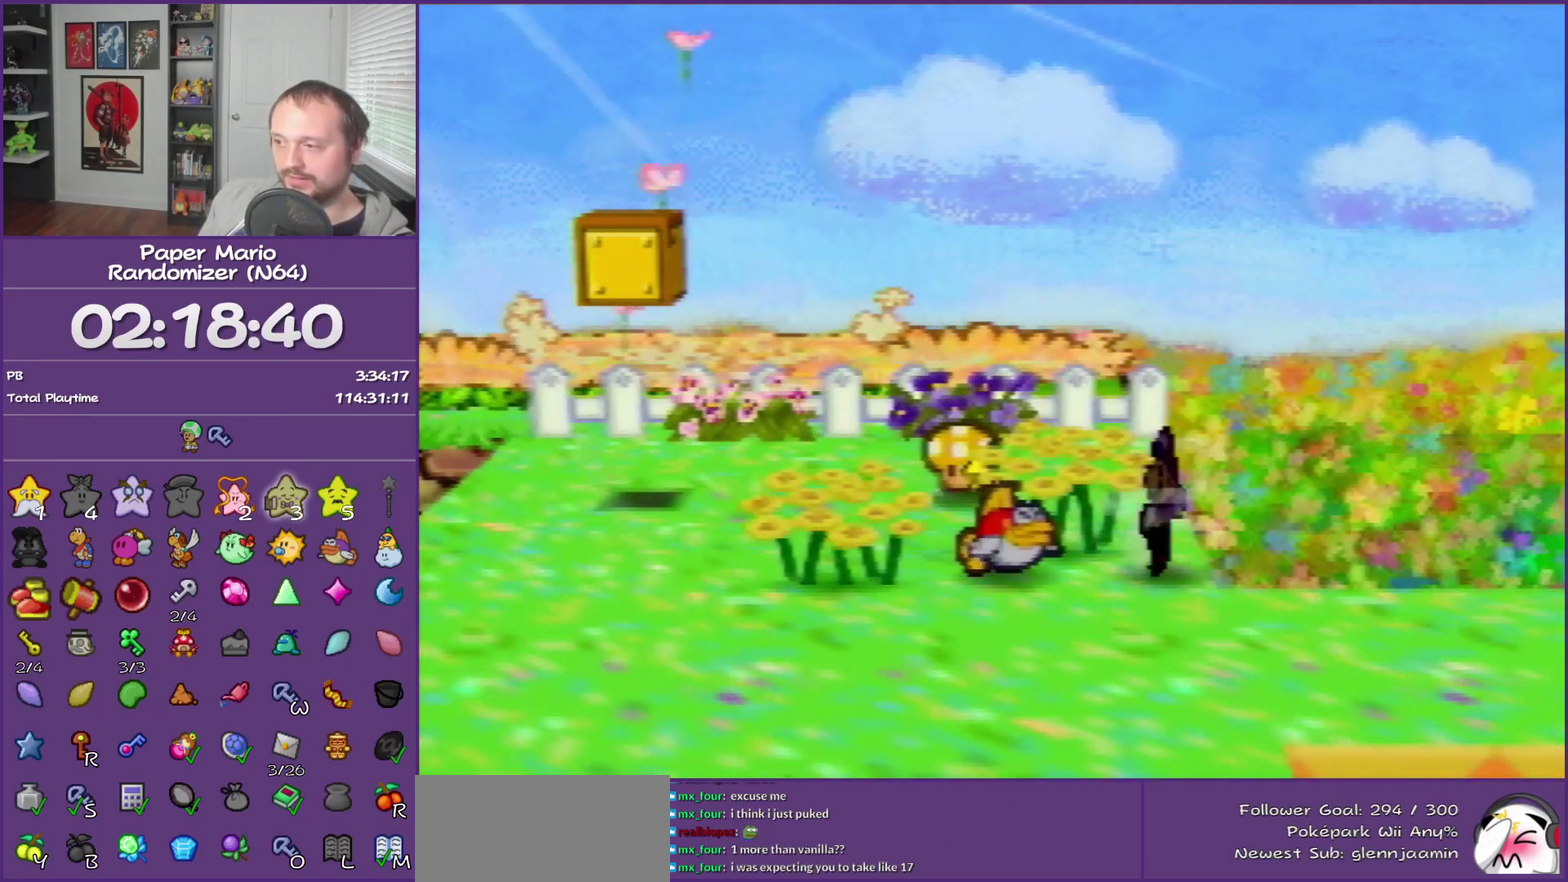
{"buttons": [], "left_stick": "right", "events": [[117, "Z", "down"], [233, "Z", "up"], [433, "left_stick", "right"]]}
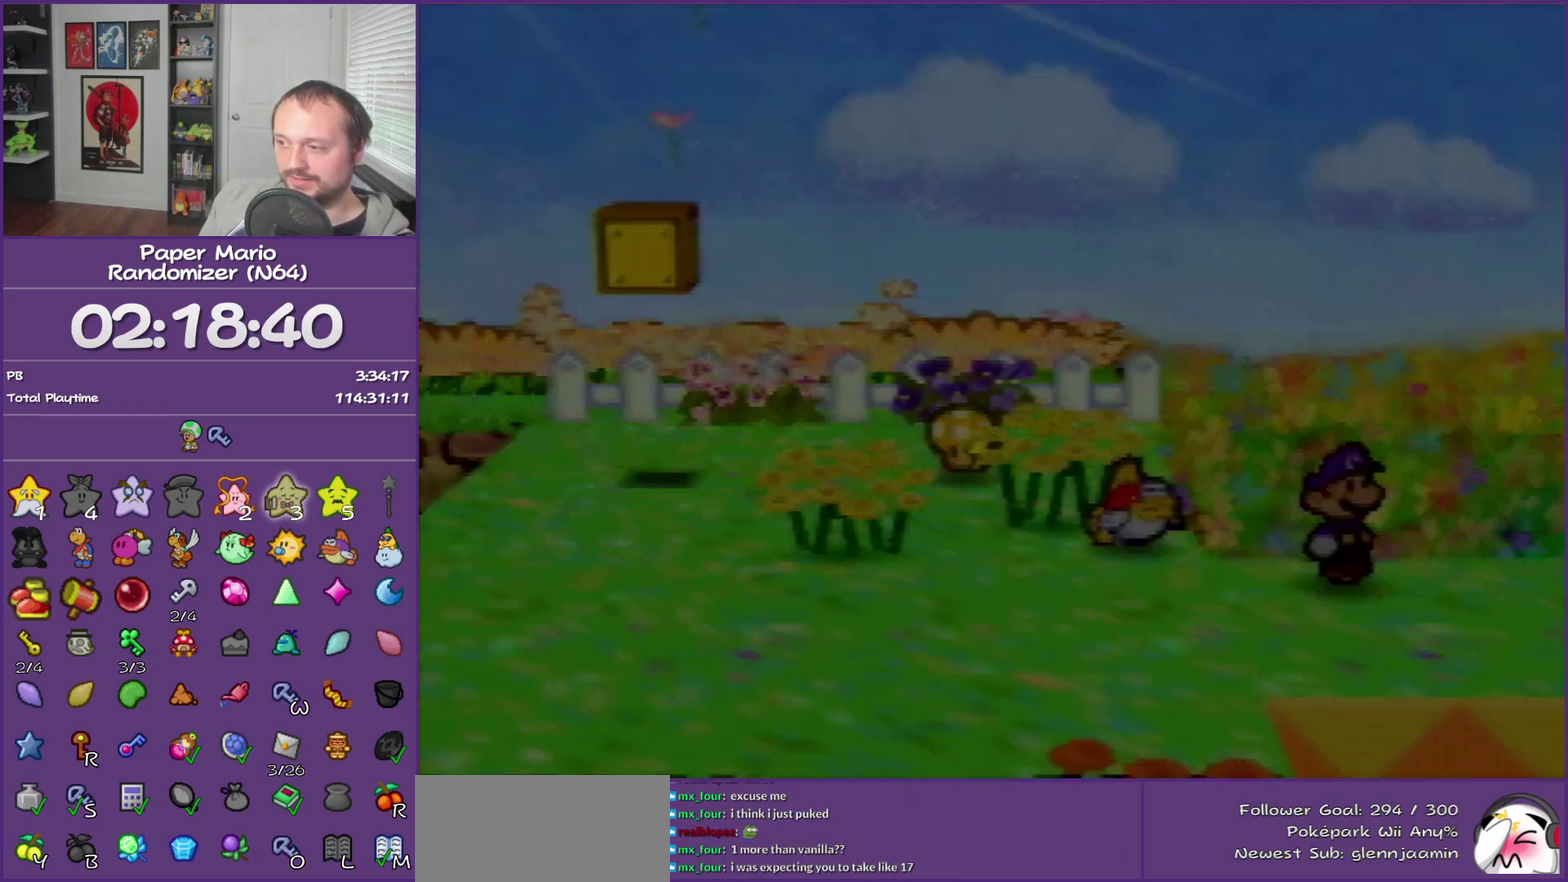
{"buttons": [], "left_stick": "center", "events": [[50, "left_stick", "center"]]}
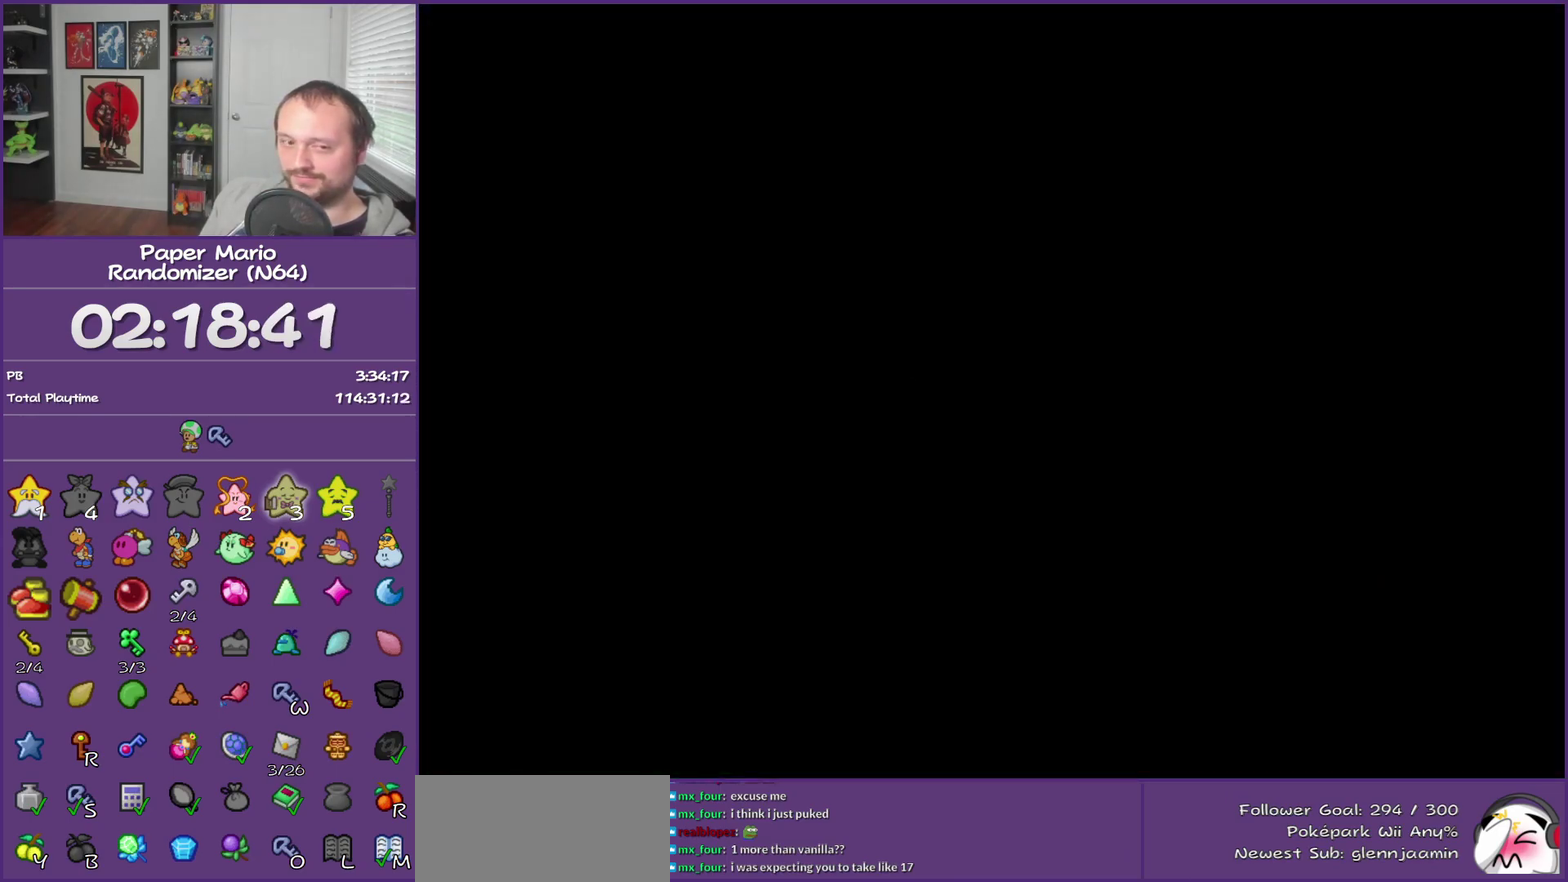
{"buttons": [], "left_stick": "center", "events": []}
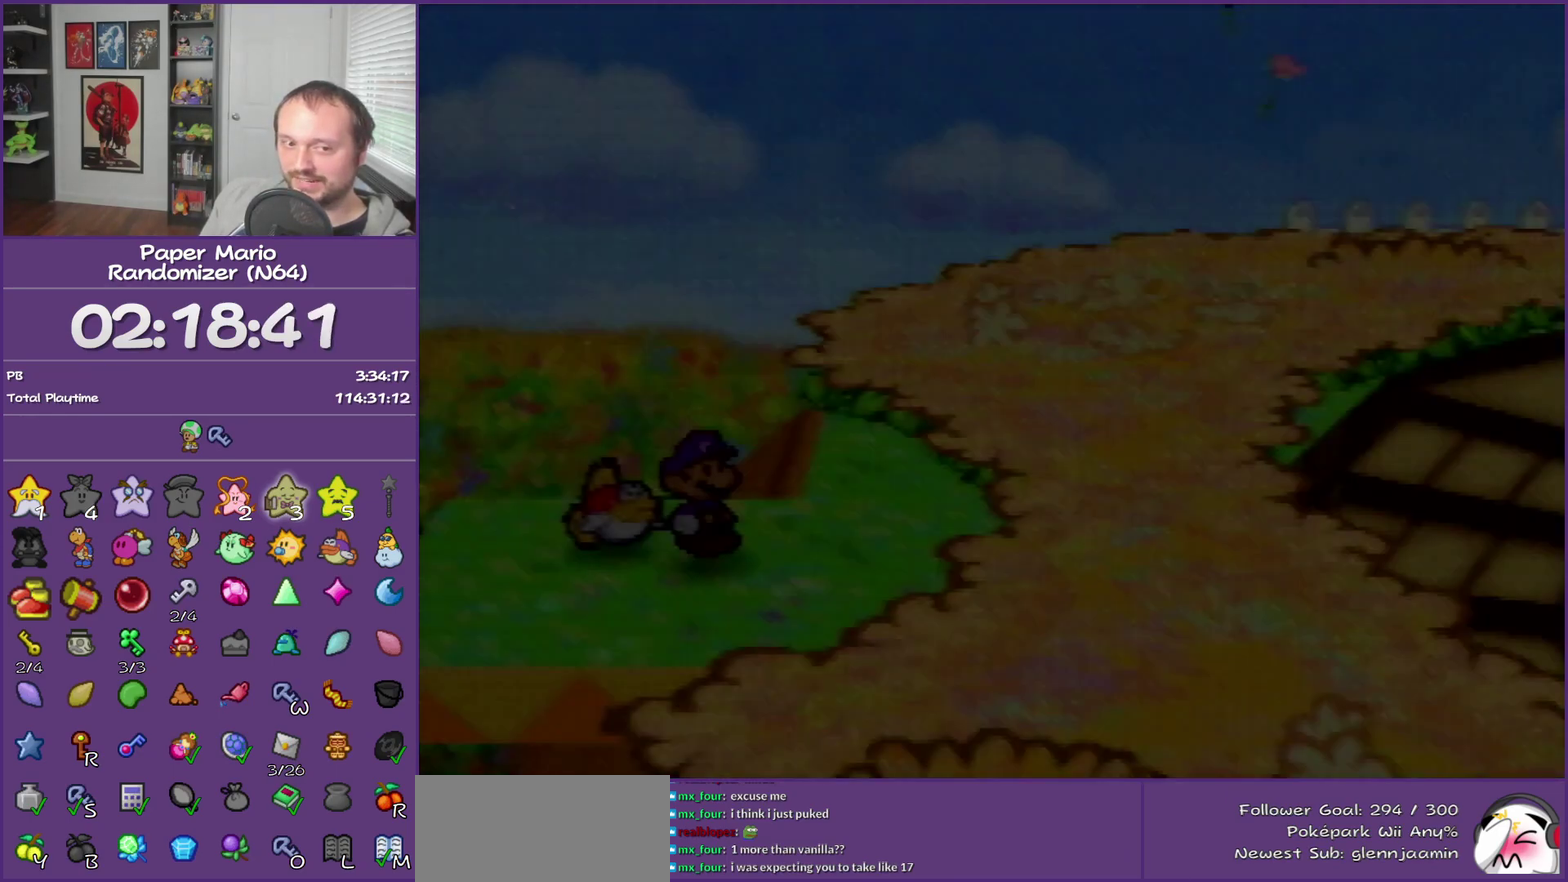
{"buttons": [], "left_stick": "up-right", "events": [[83, "left_stick", "up-right"]]}
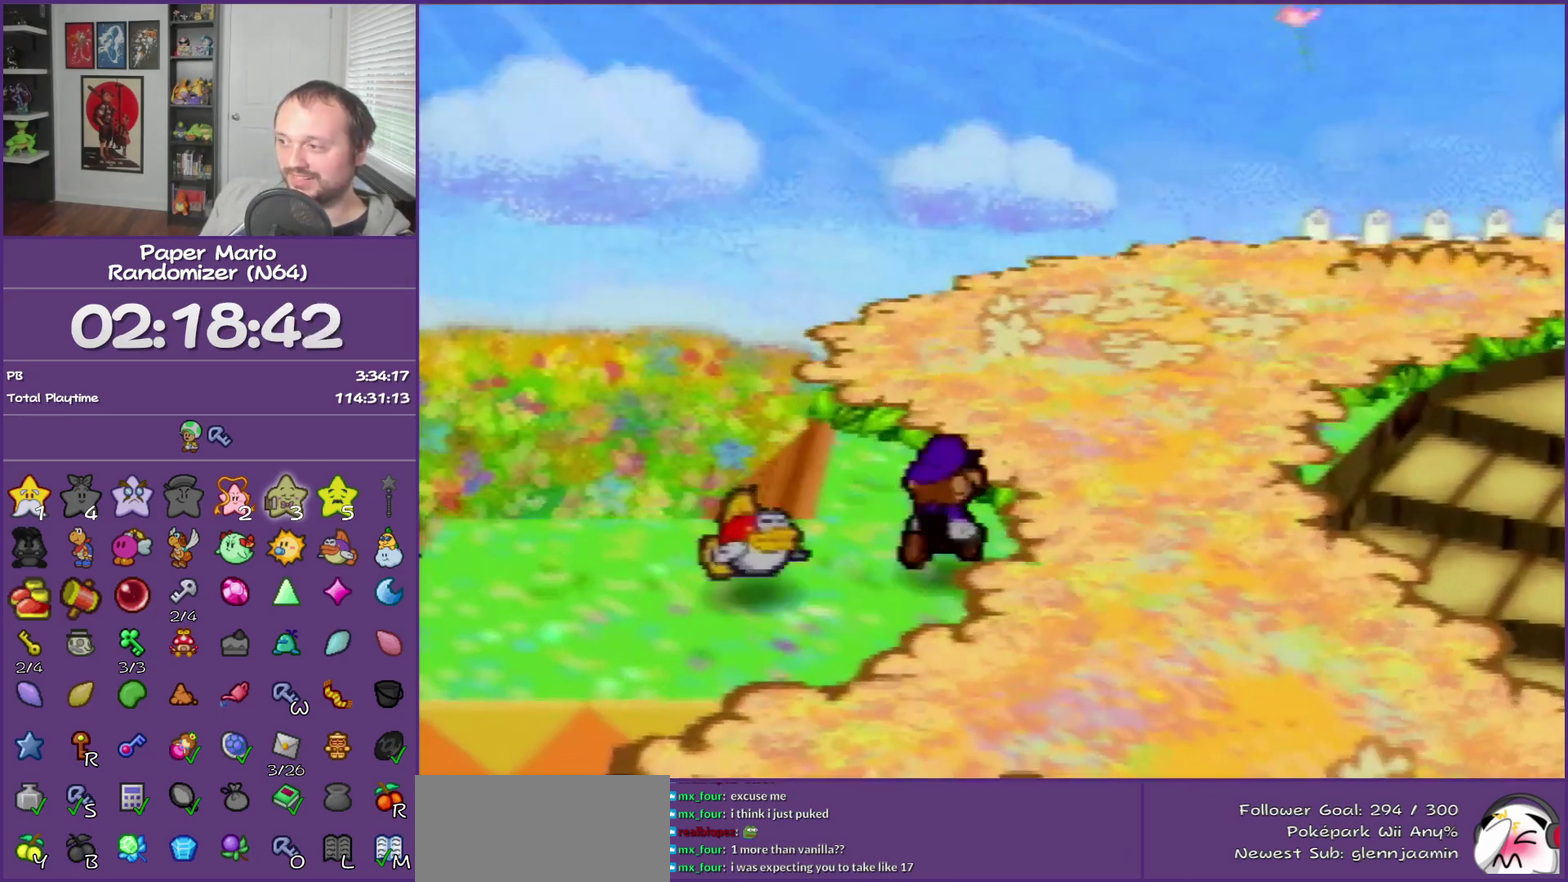
{"buttons": [], "left_stick": "up-right", "events": [[117, "Z", "down"], [333, "Z", "up"]]}
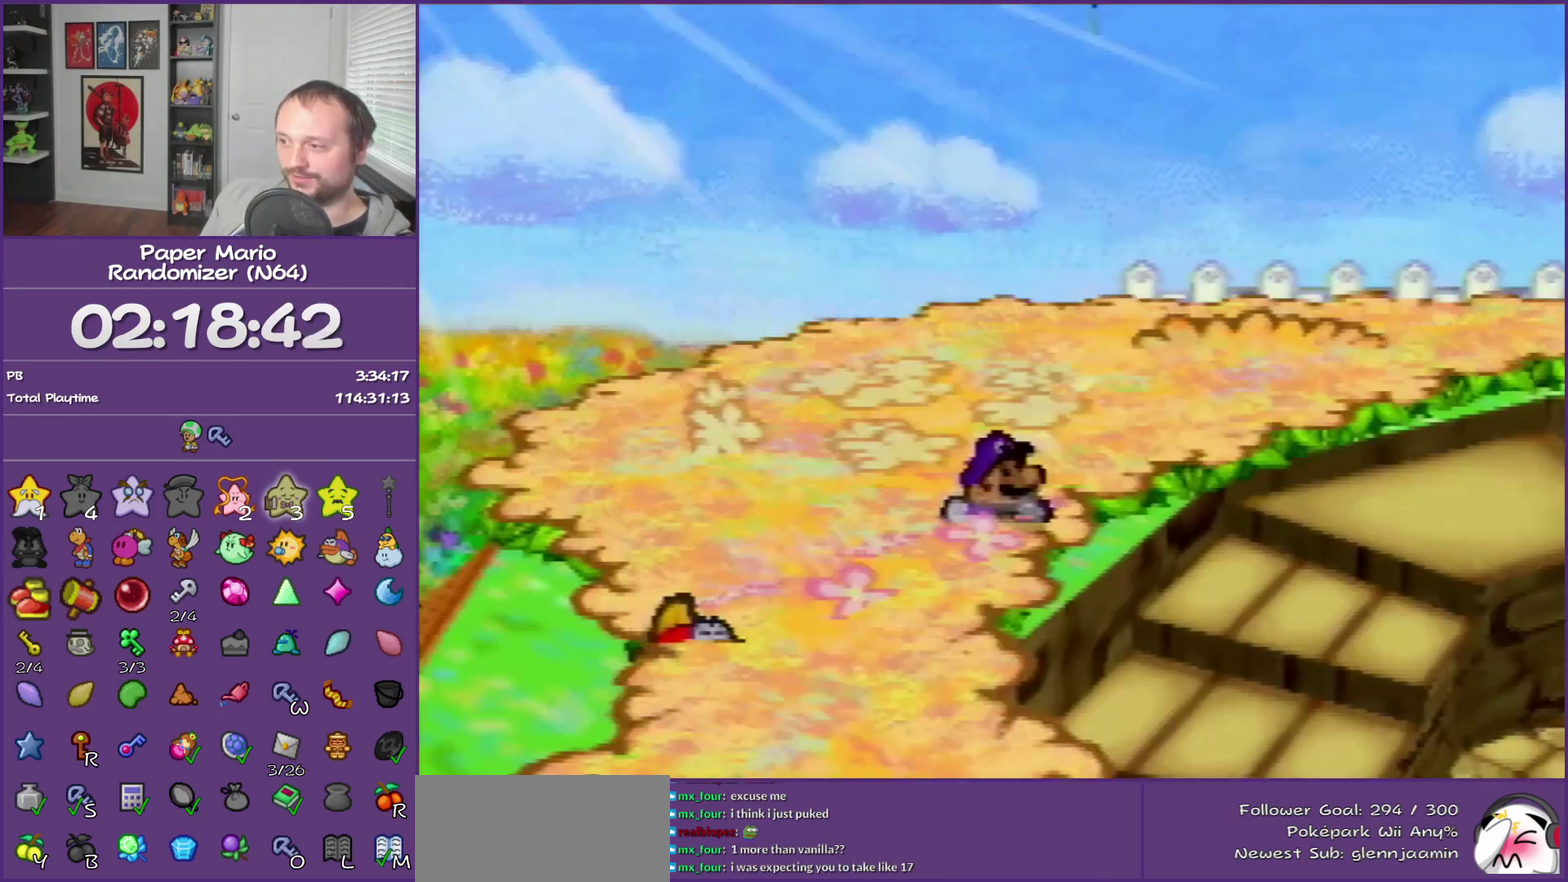
{"buttons": [], "left_stick": "up-right", "events": []}
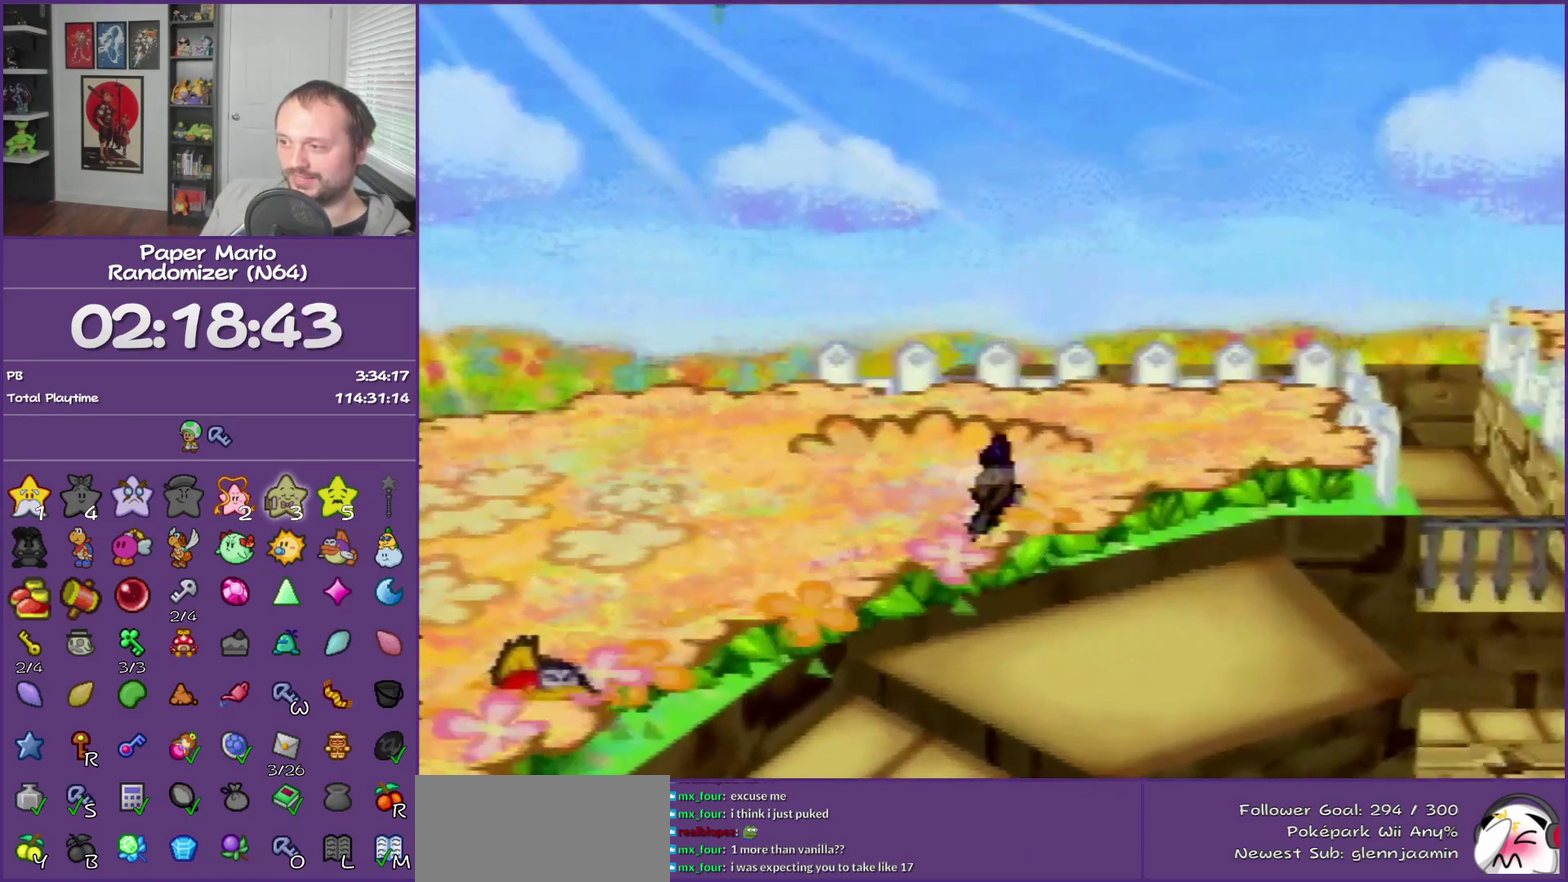
{"buttons": [], "left_stick": "left", "events": [[17, "left_stick", "right"], [83, "left_stick", "down-right"], [183, "left_stick", "down-left"], [333, "left_stick", "left"]]}